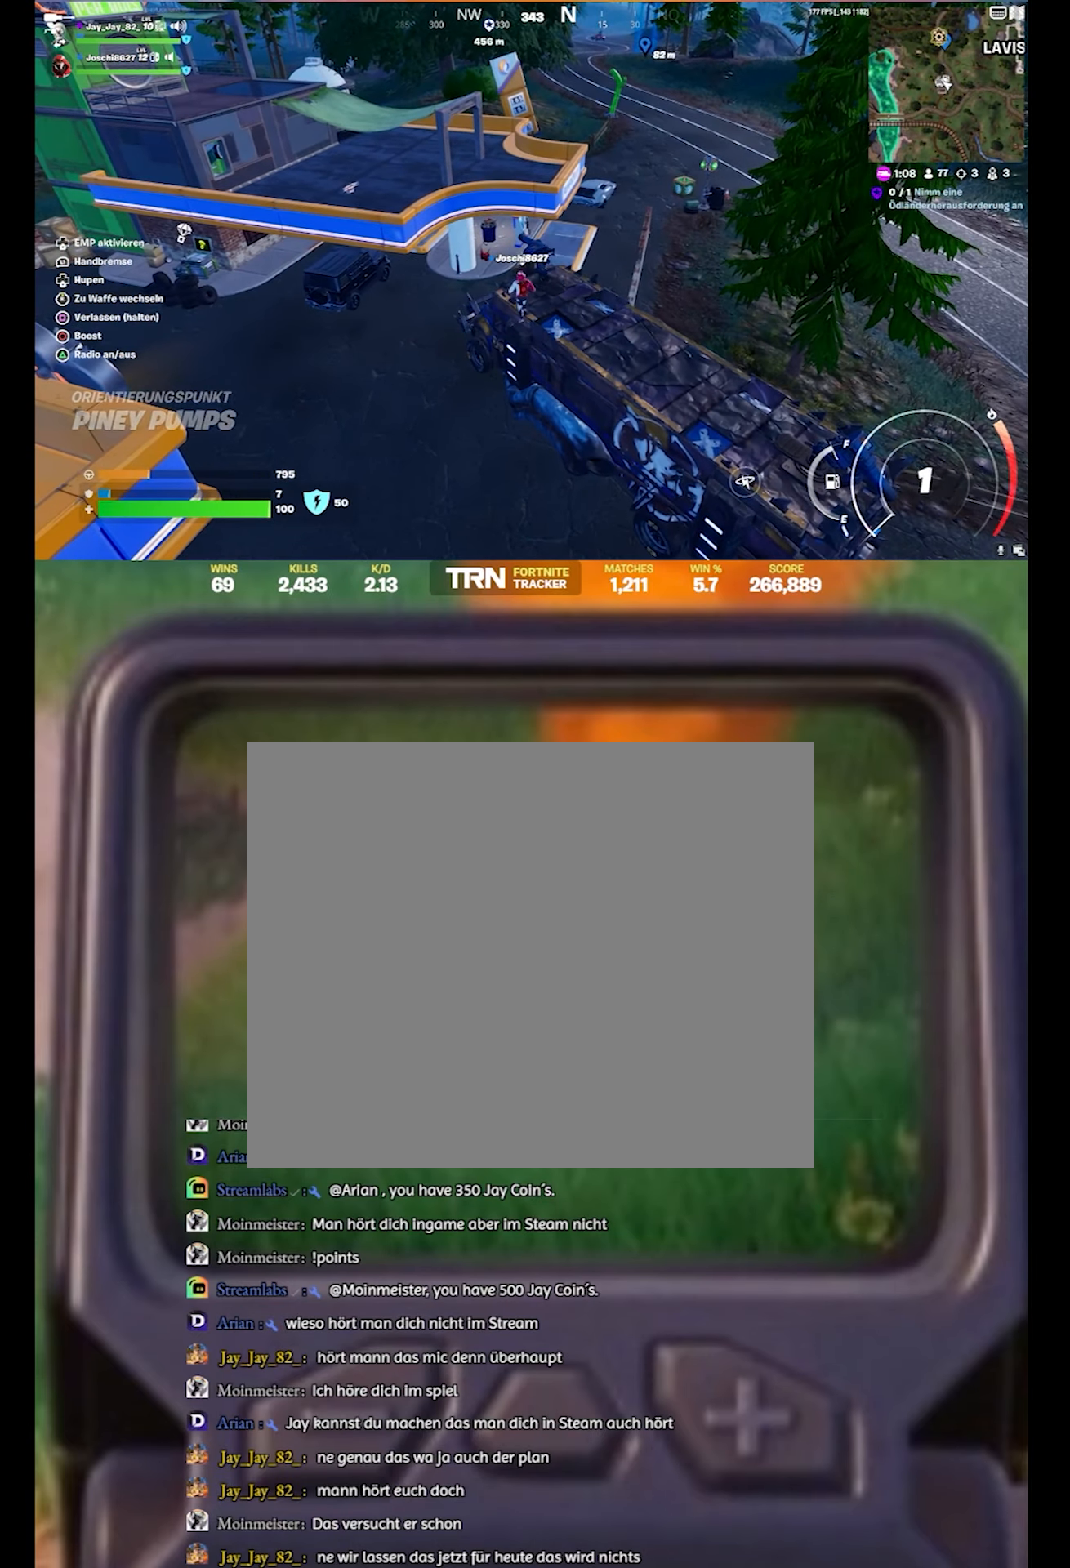
Gameplay with a controller (PlayStation layout); each line is a JSON object with the inputs held at the frame after it. "events" lists button and stick changes between this image and that frame as [ms after this image, input, new state], when the widget could be followed in between.
{"buttons": [], "left_stick": "right", "right_stick": "center", "events": [[50, "R2", "down"], [400, "R2", "up"]]}
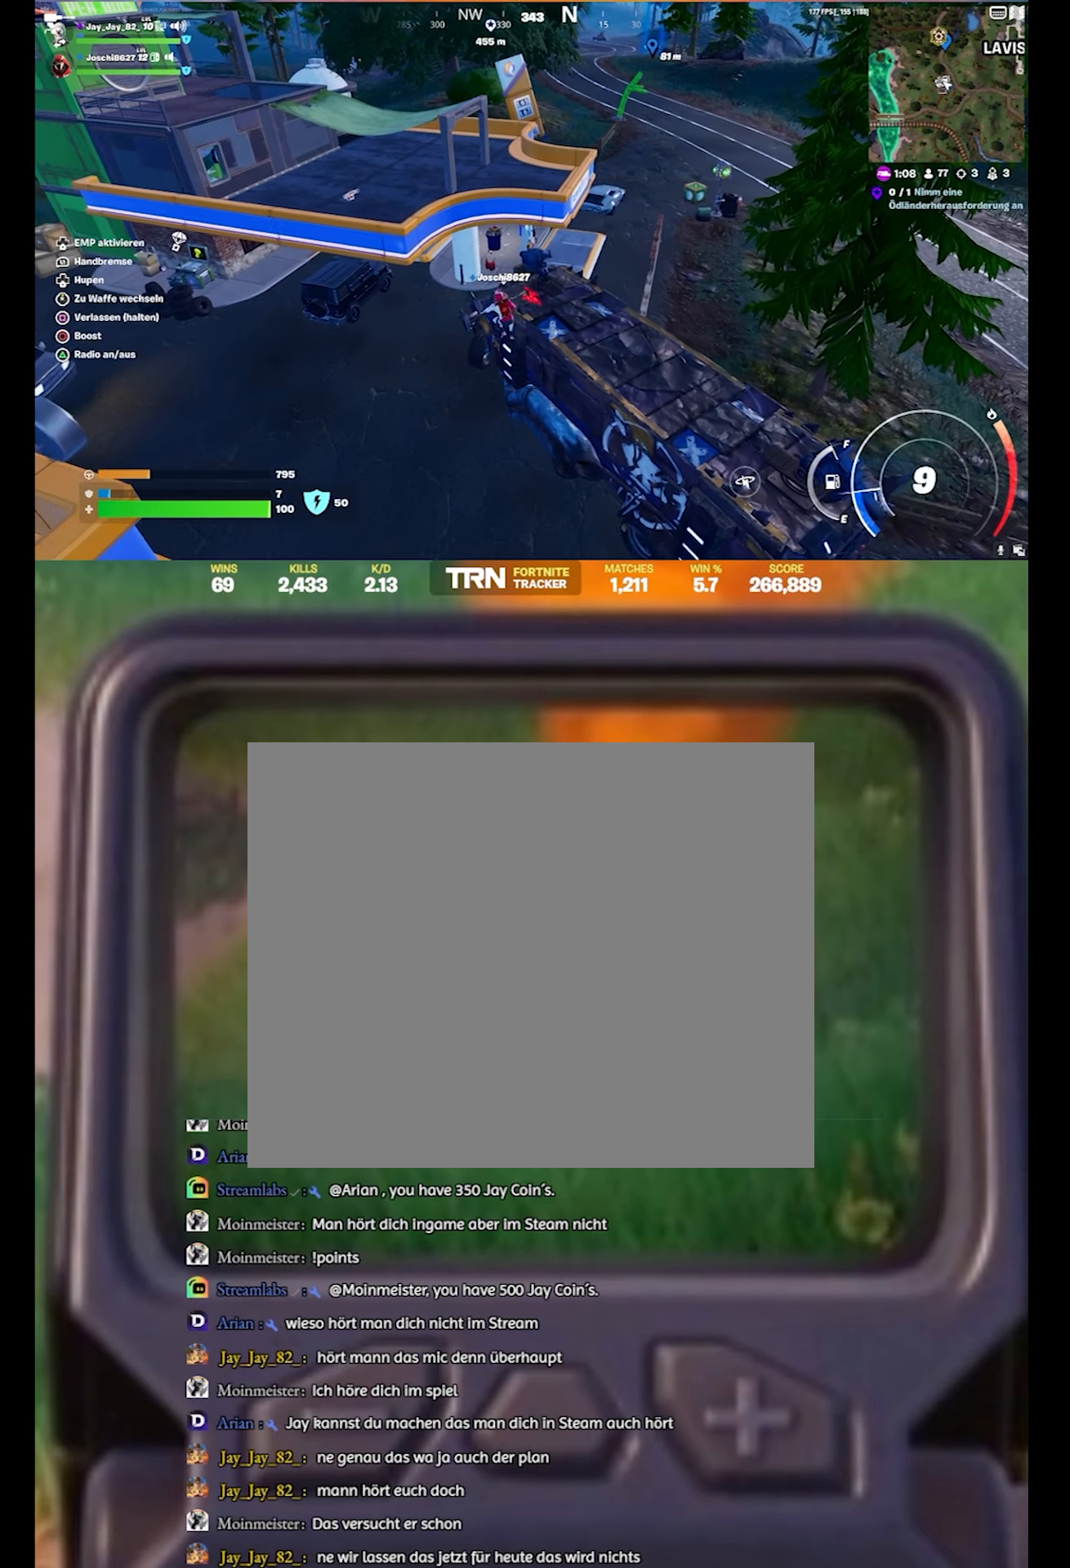
{"buttons": ["L2"], "left_stick": "down-right", "right_stick": "center", "events": [[50, "left_stick", "down-right"], [83, "L2", "down"]]}
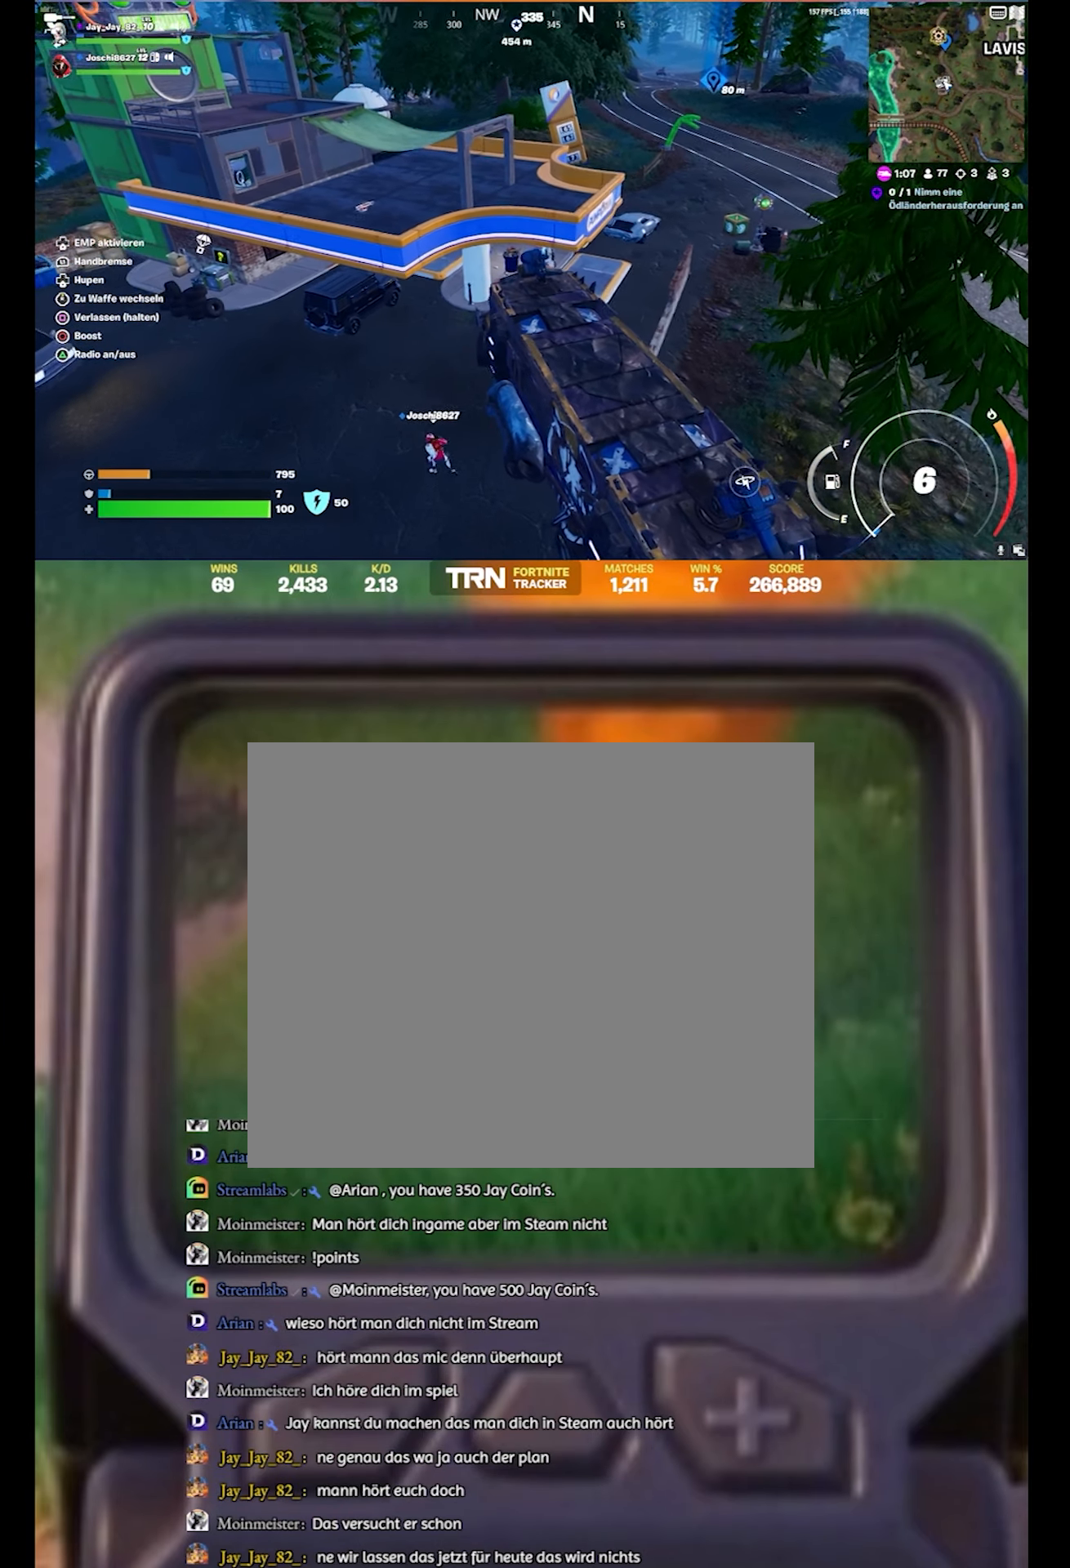
{"buttons": [], "left_stick": "center", "right_stick": "center", "events": [[133, "left_stick", "center"], [500, "L2", "up"]]}
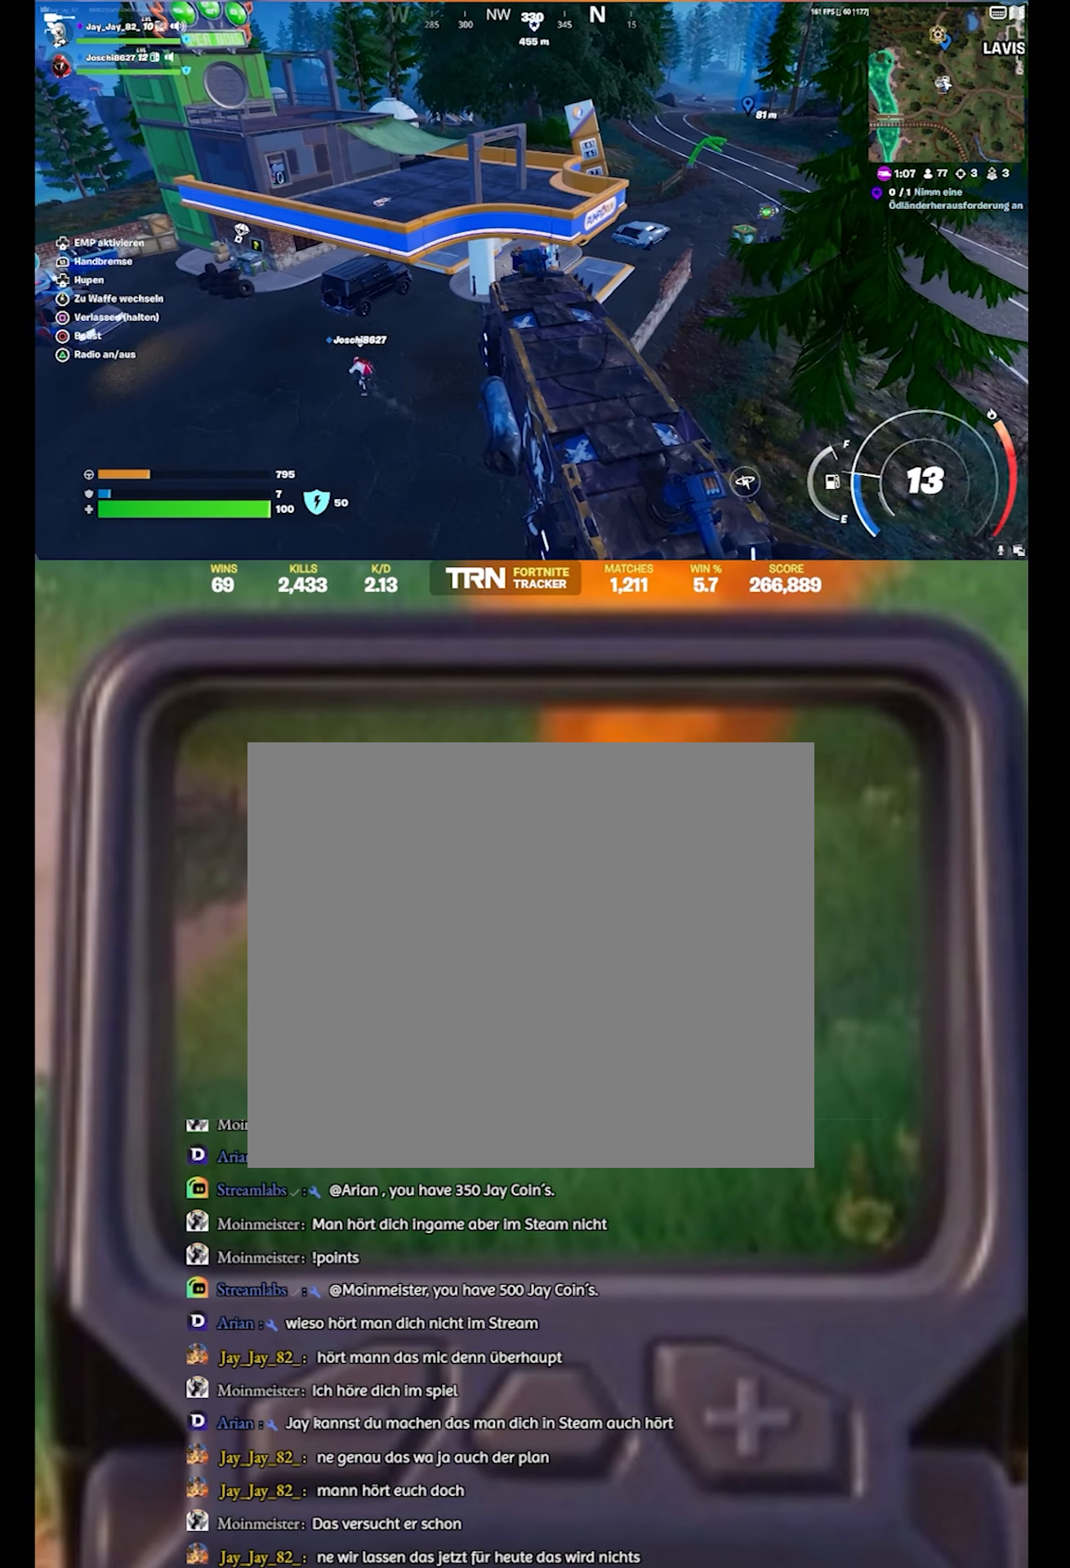
{"buttons": ["R2"], "left_stick": "up-right", "right_stick": "center", "events": [[83, "right_stick", "down-left"], [216, "left_stick", "up-right"], [216, "right_stick", "down"], [300, "R2", "down"], [400, "right_stick", "center"]]}
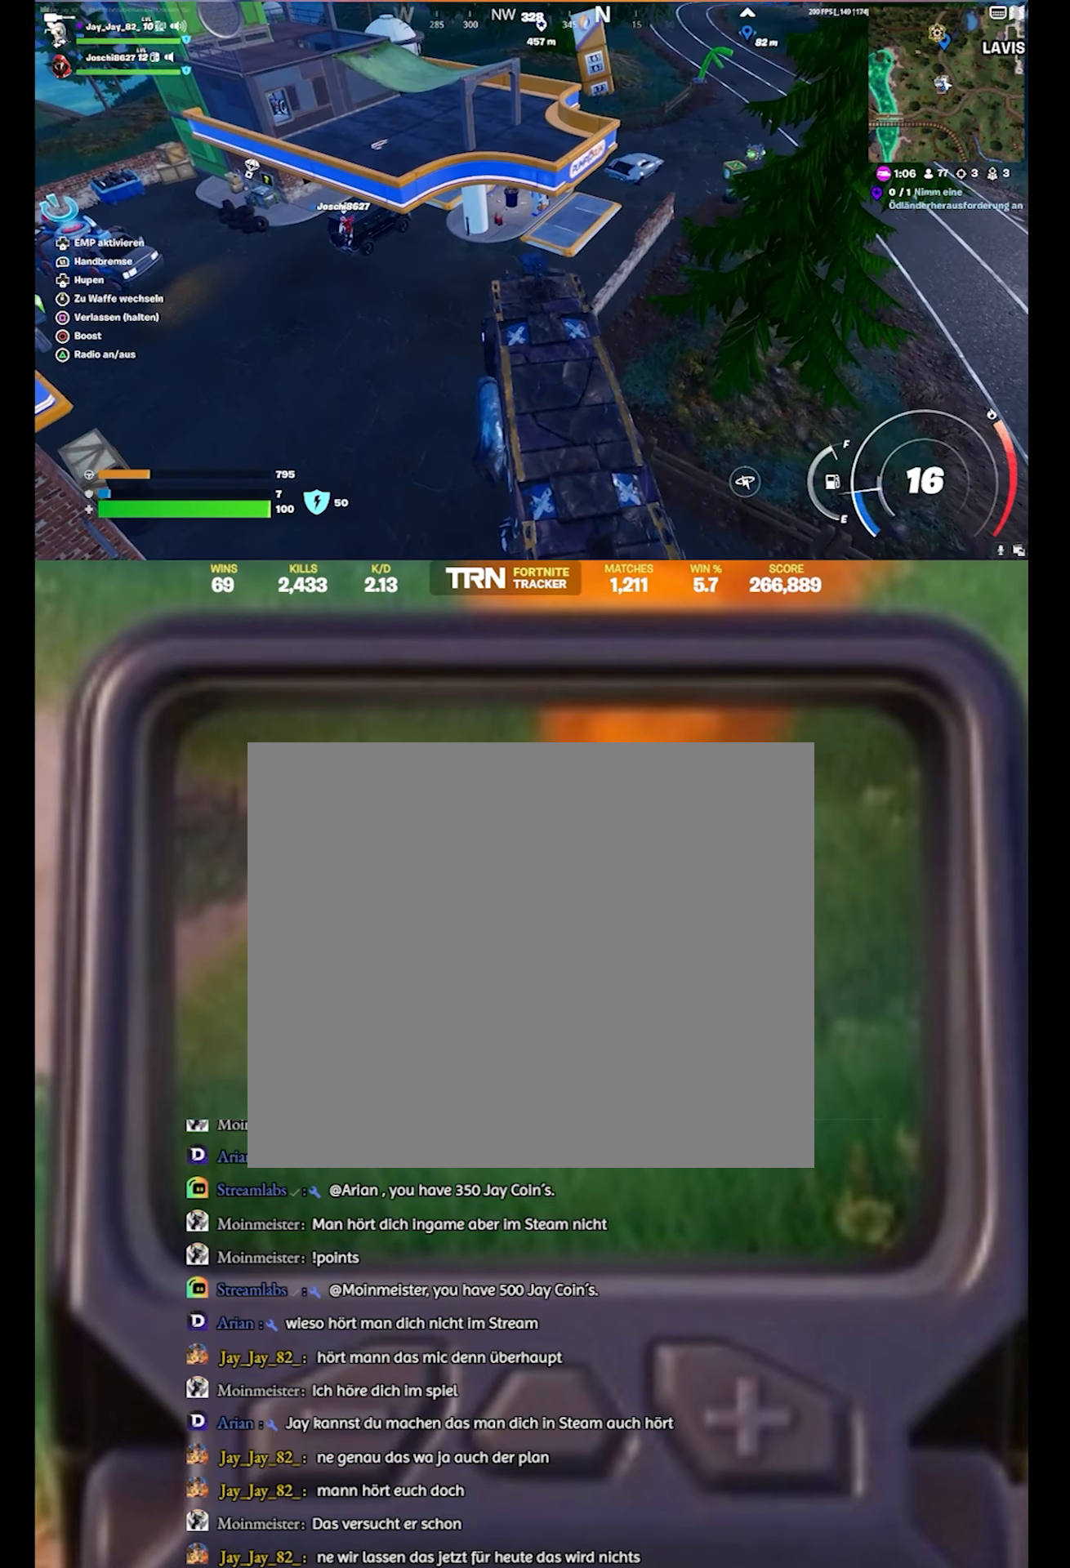
{"buttons": [], "left_stick": "up", "right_stick": "center", "events": [[266, "R2", "up"], [366, "left_stick", "up"]]}
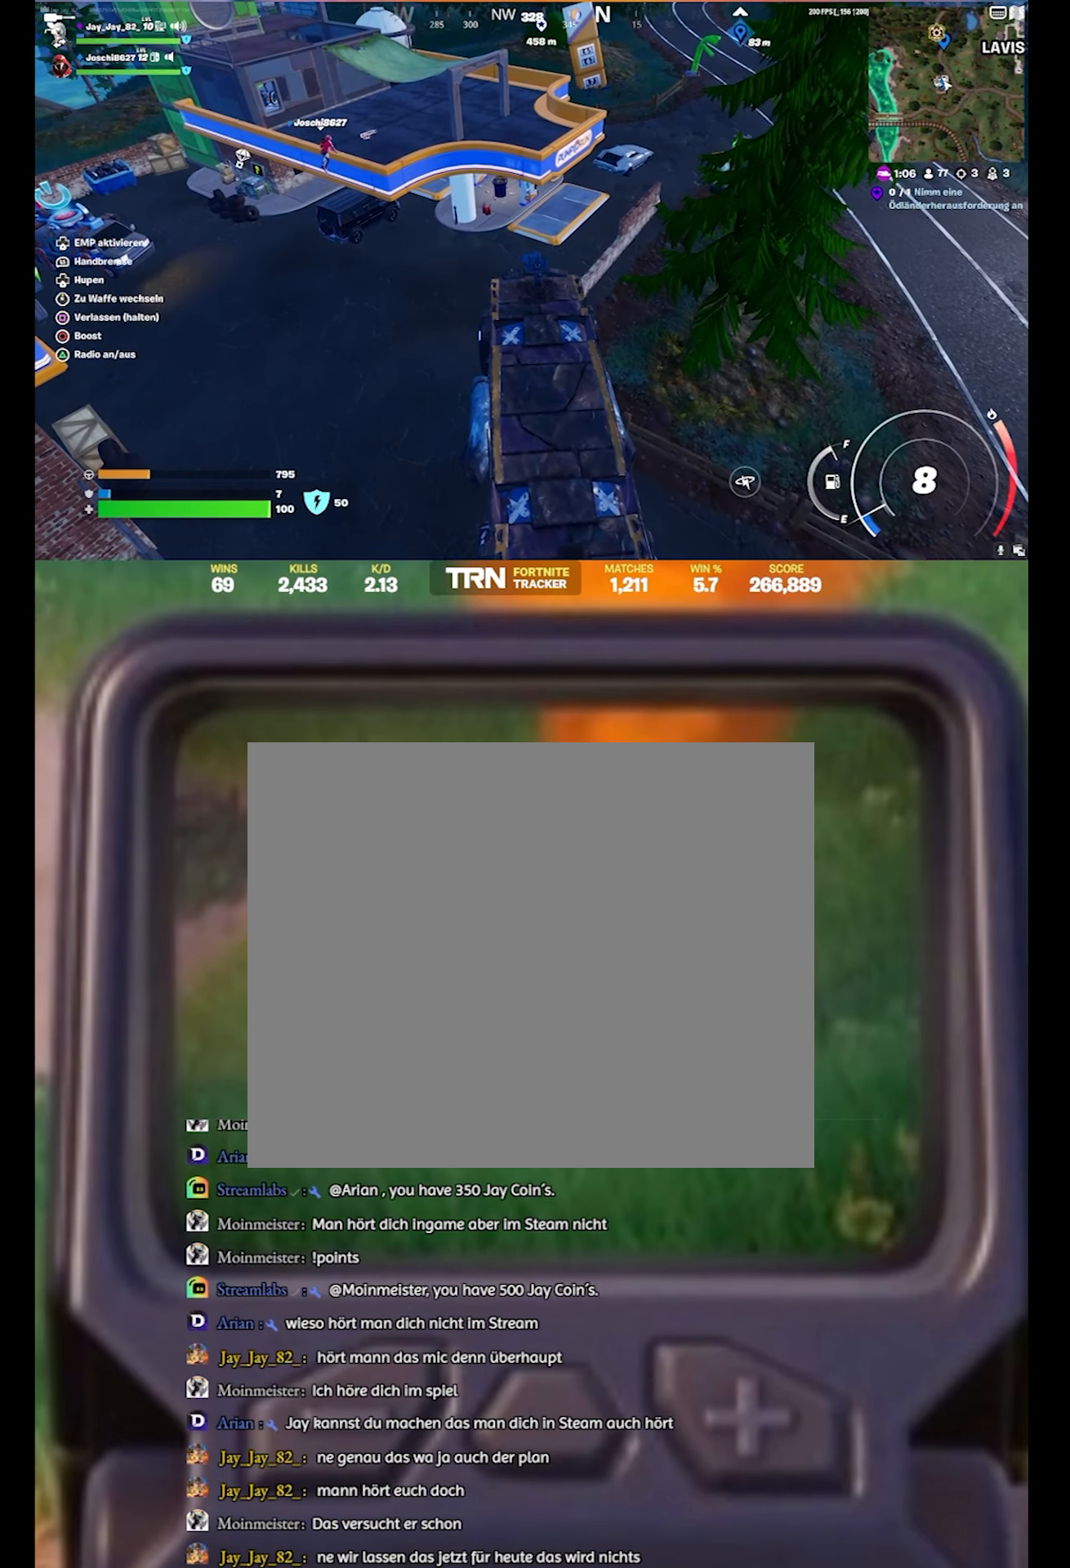
{"buttons": ["R2"], "left_stick": "up", "right_stick": "center", "events": [[83, "R2", "down"]]}
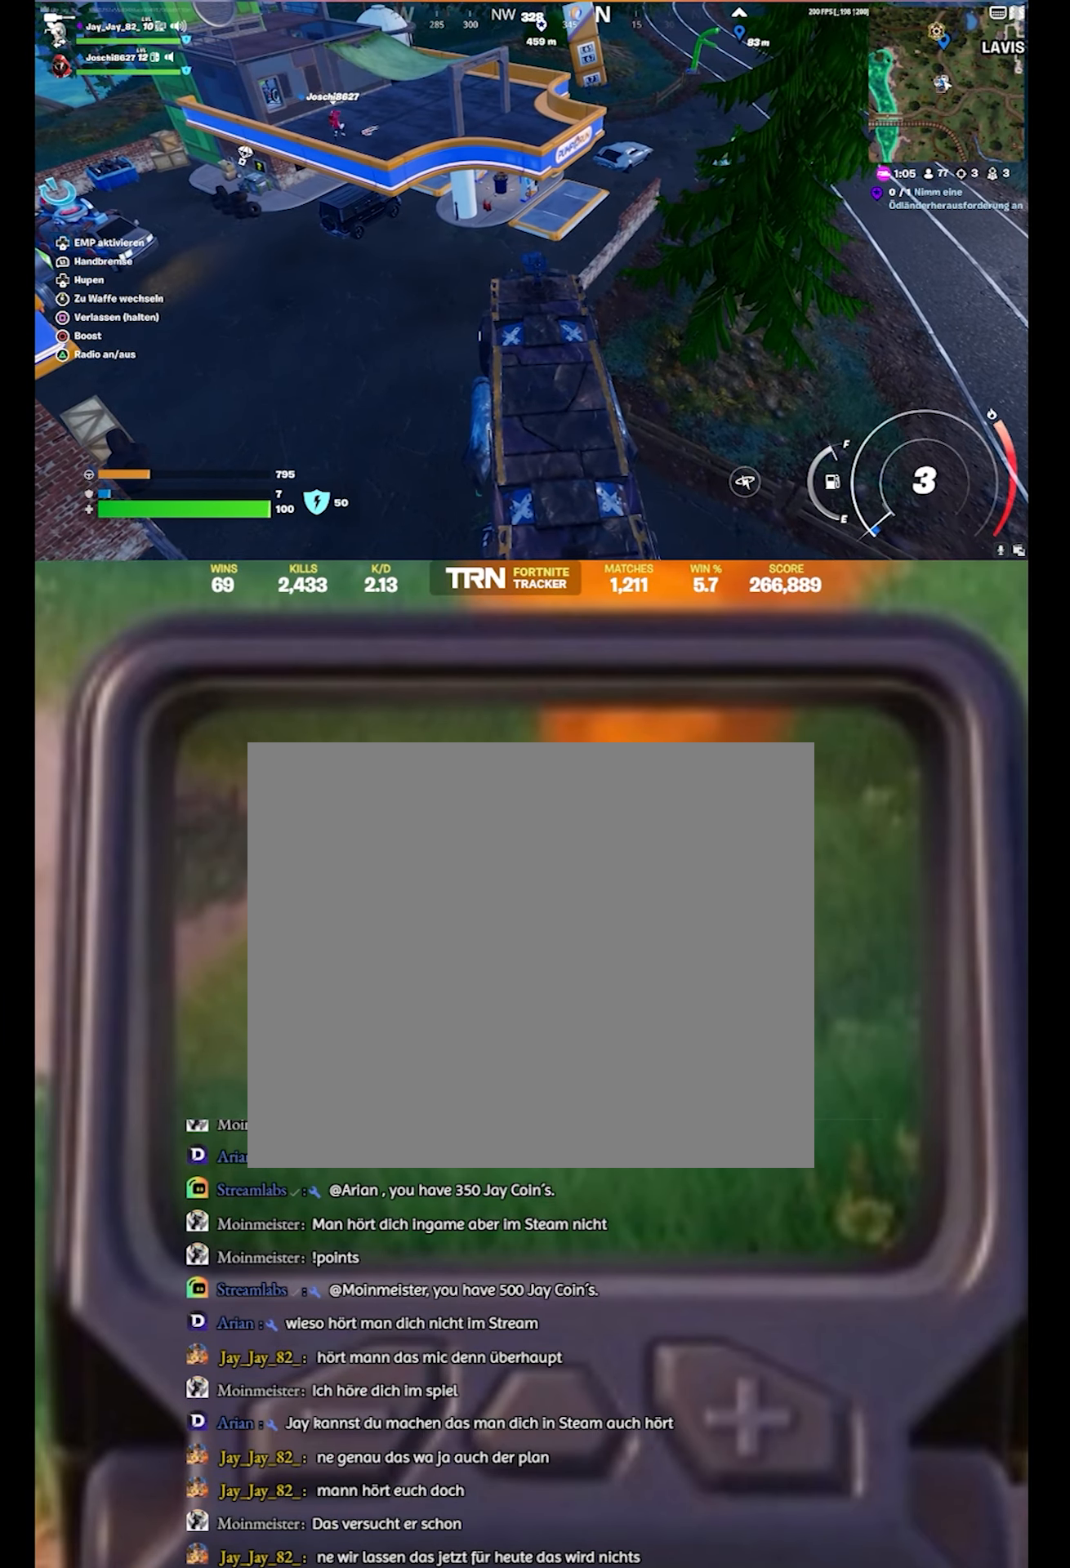
{"buttons": [], "left_stick": "right", "right_stick": "center", "events": [[33, "left_stick", "up-right"], [350, "left_stick", "right"], [366, "R2", "up"]]}
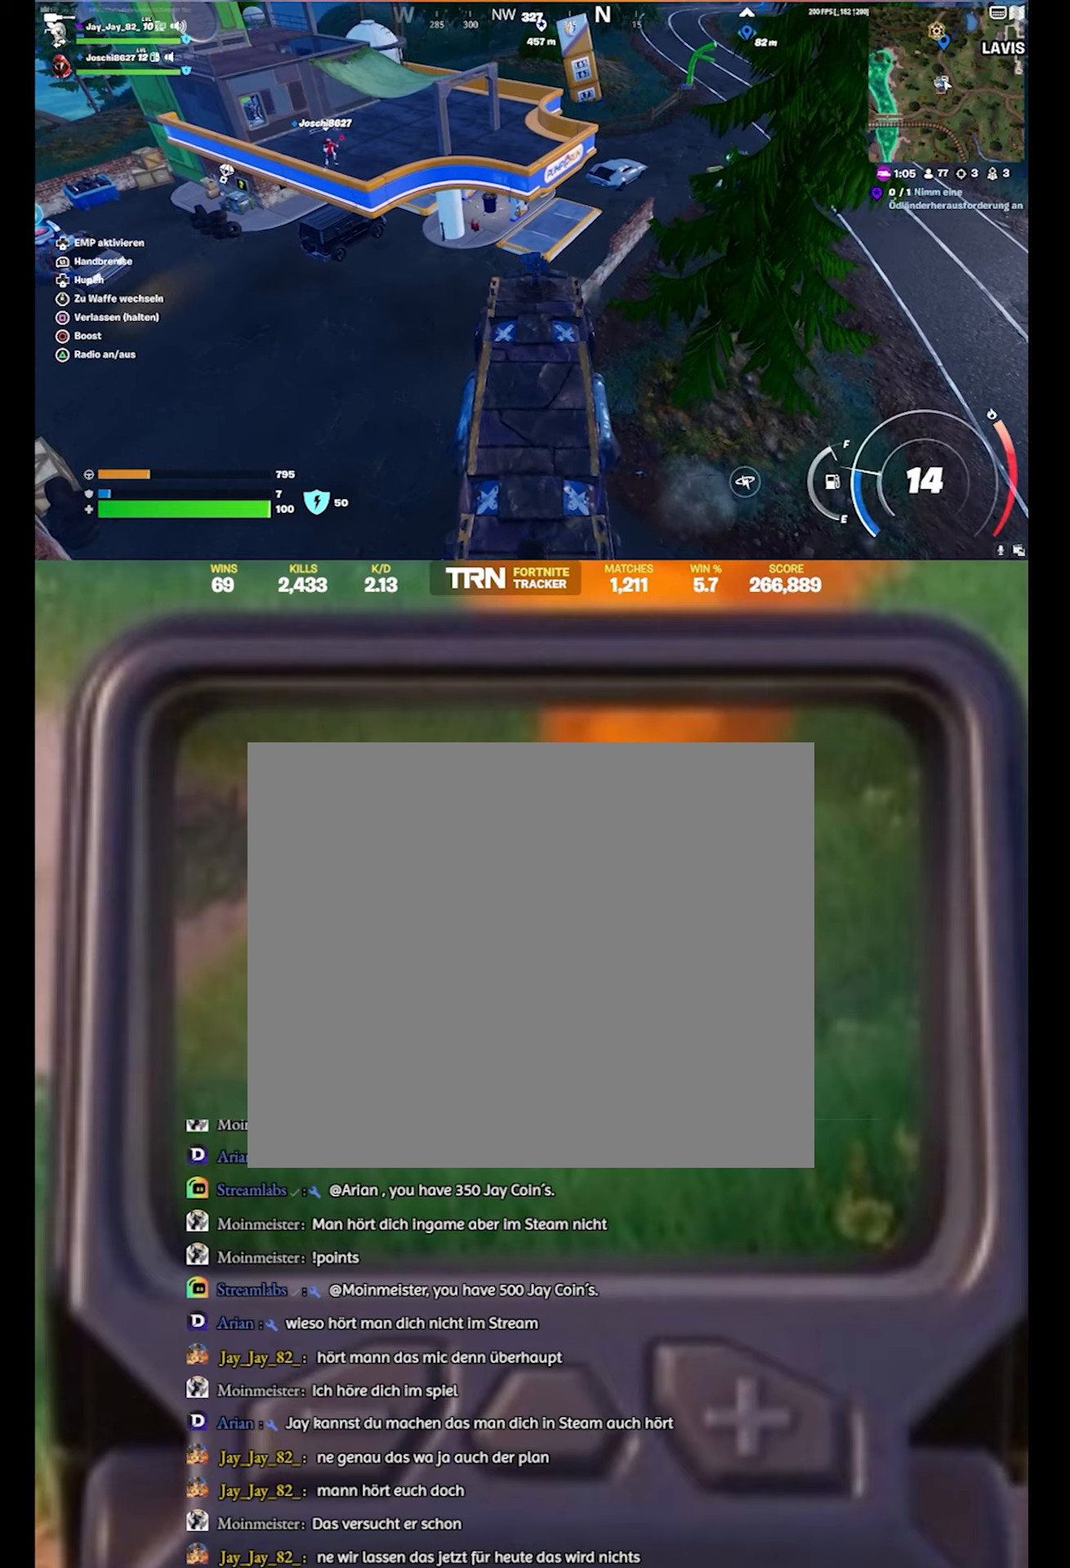
{"buttons": [], "left_stick": "up-left", "right_stick": "center", "events": [[133, "left_stick", "up-left"]]}
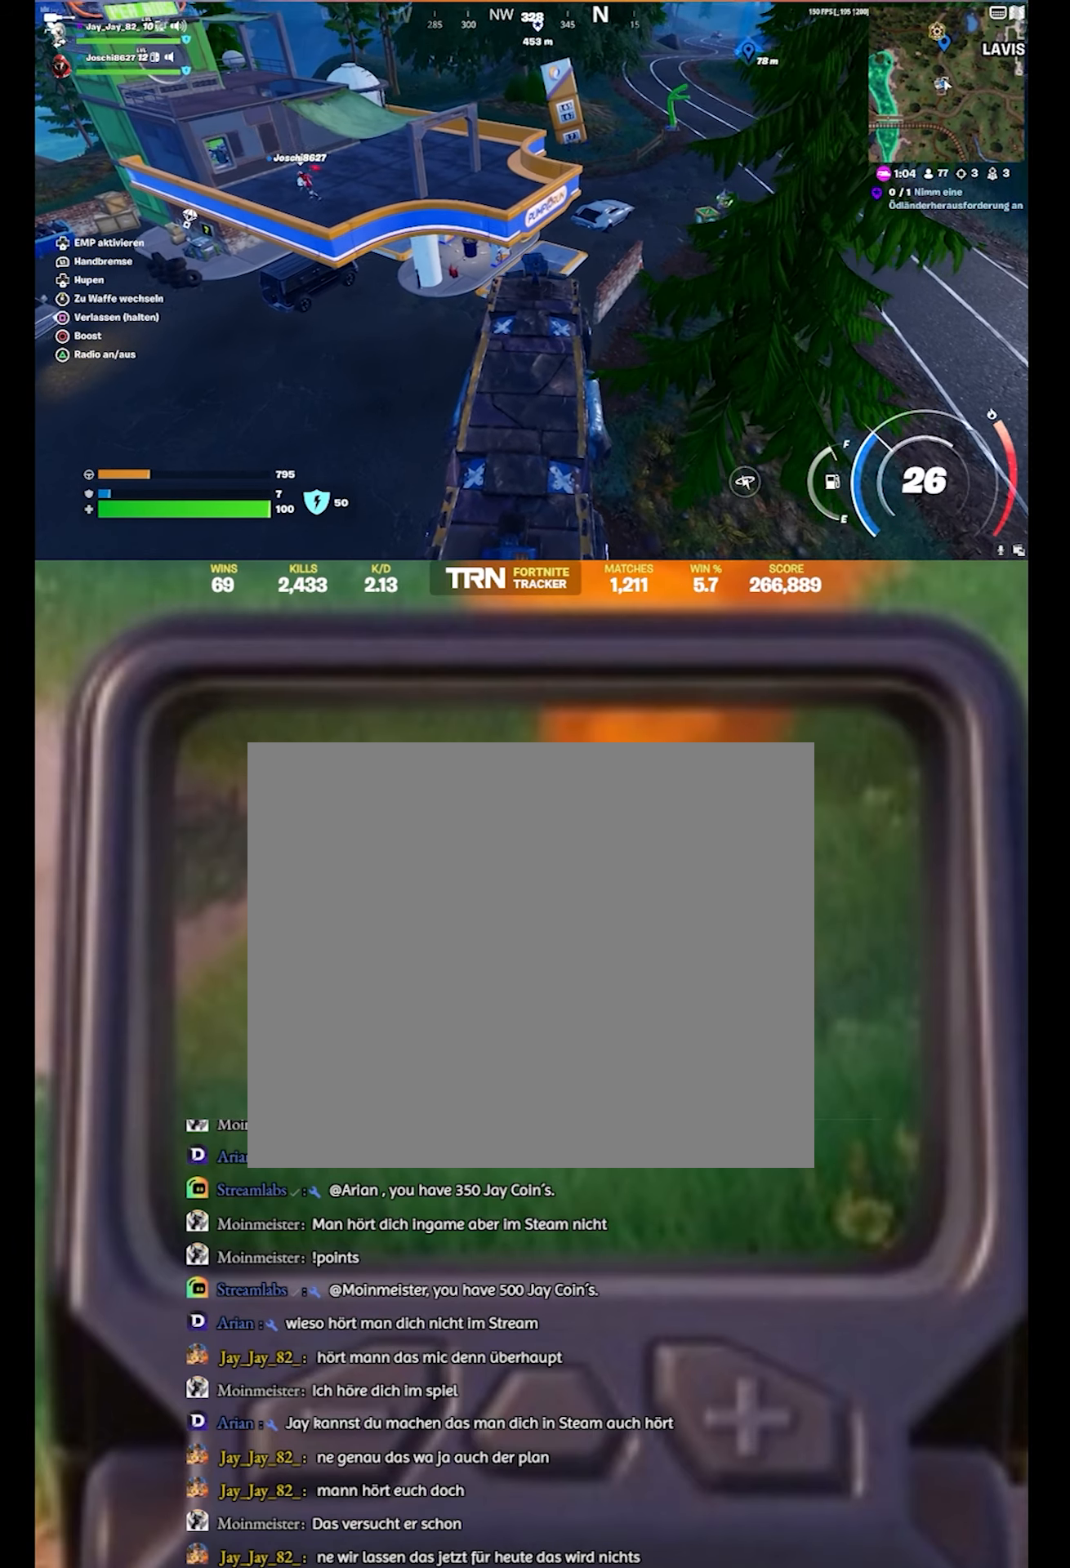
{"buttons": ["L2"], "left_stick": "right", "right_stick": "center", "events": [[83, "left_stick", "right"], [217, "L2", "down"]]}
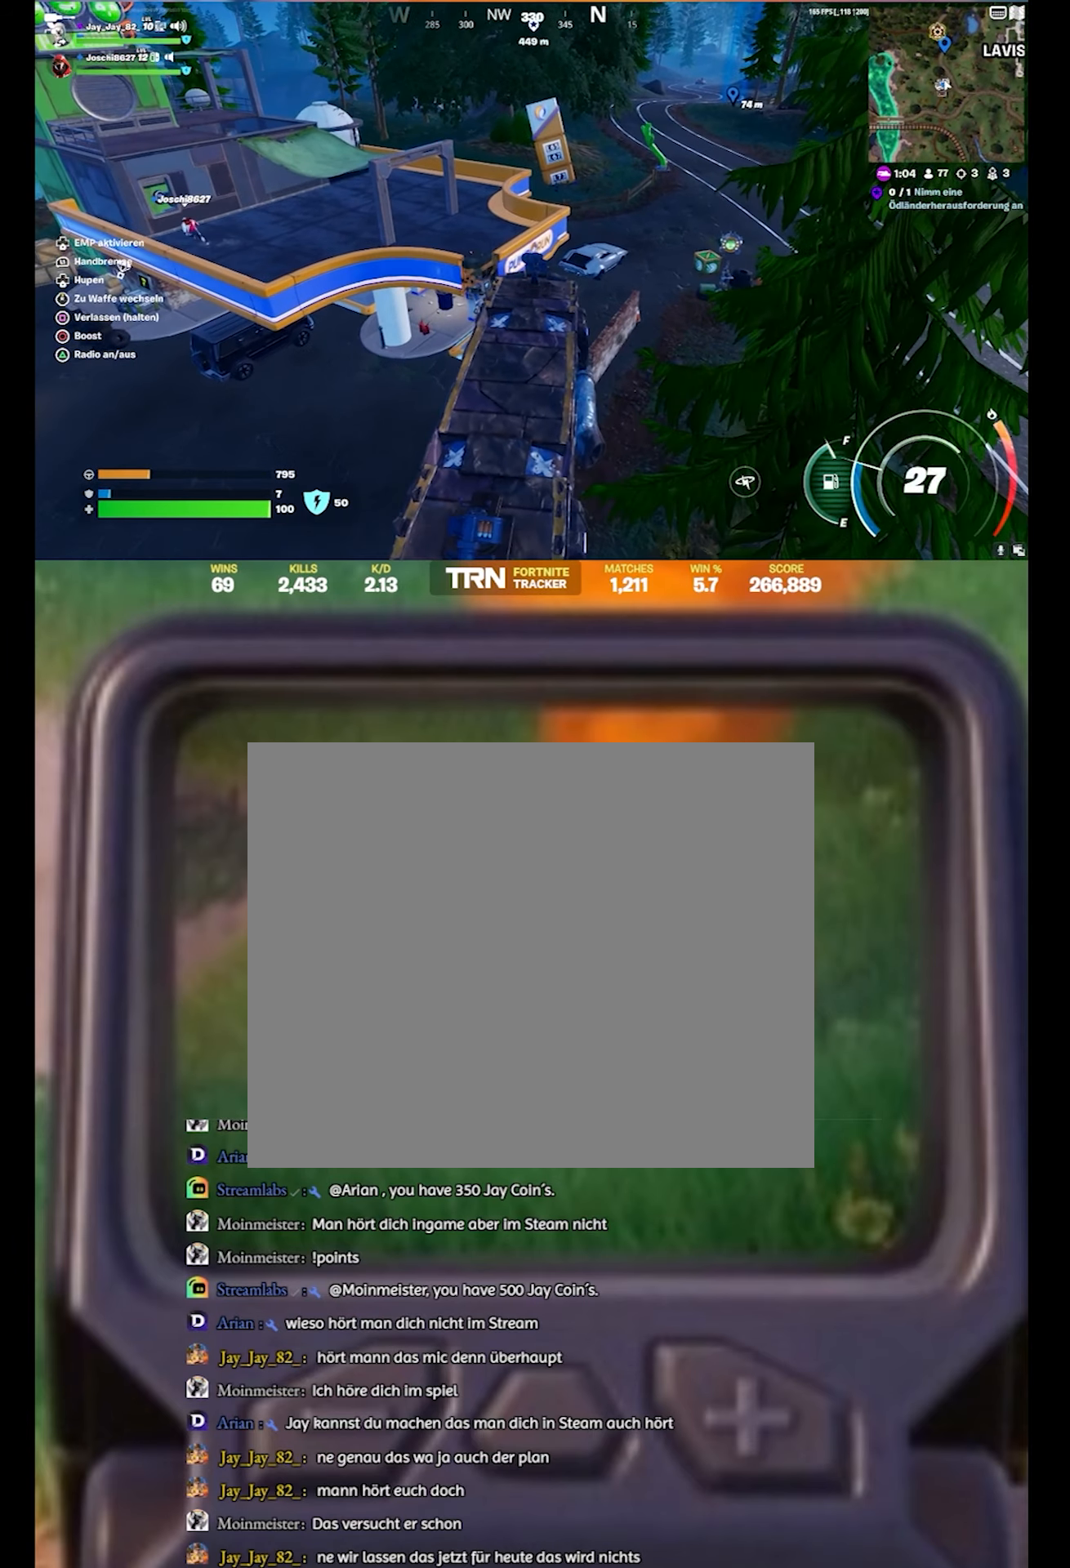
{"buttons": [], "left_stick": "center", "right_stick": "center", "events": [[100, "left_stick", "center"], [317, "L2", "up"]]}
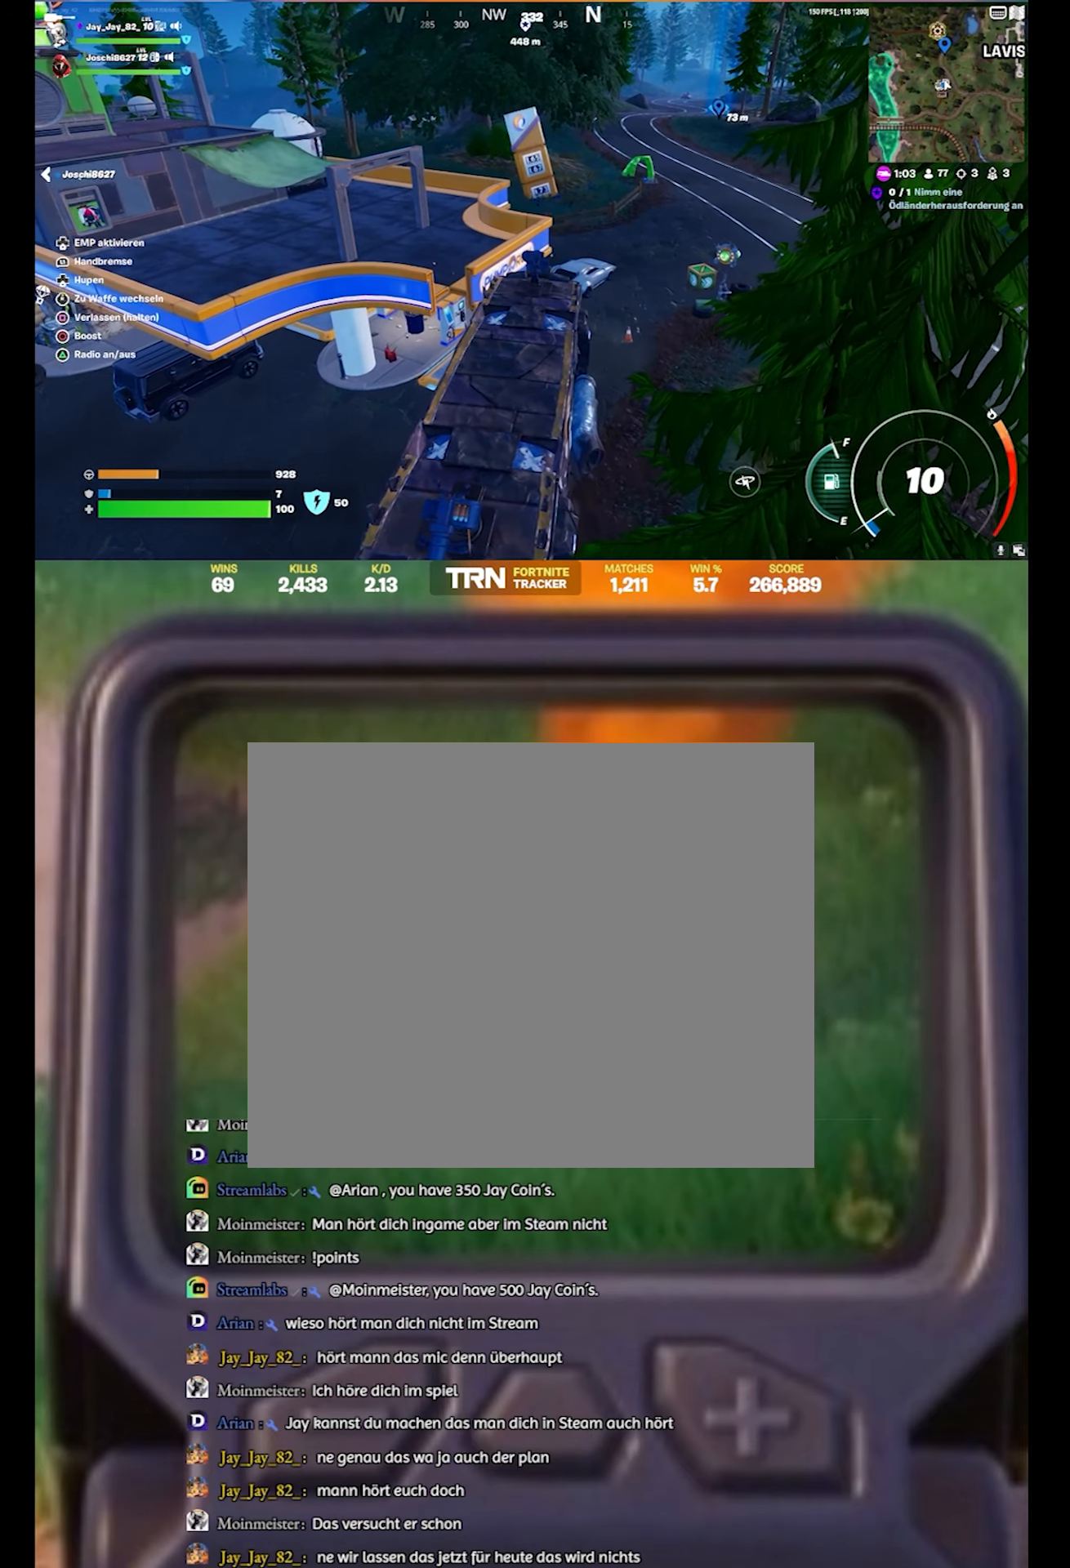
{"buttons": [], "left_stick": "center", "right_stick": "right", "events": [[117, "right_stick", "right"]]}
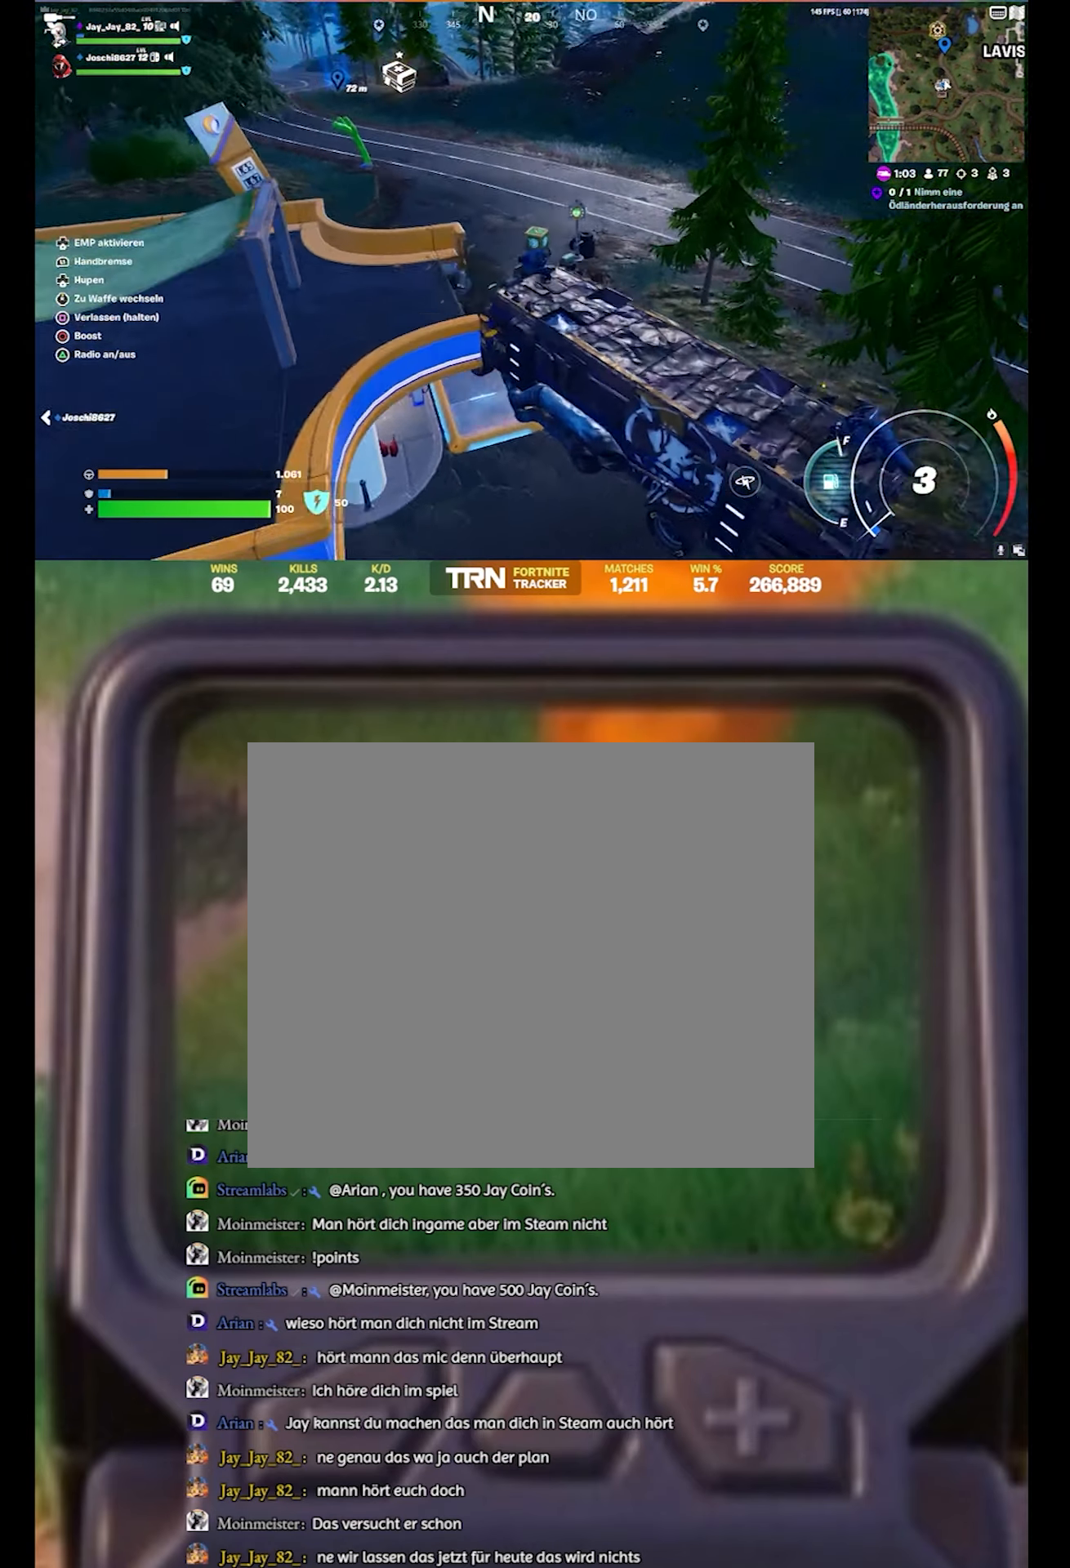
{"buttons": [], "left_stick": "center", "right_stick": "left", "events": [[100, "right_stick", "center"], [483, "right_stick", "left"]]}
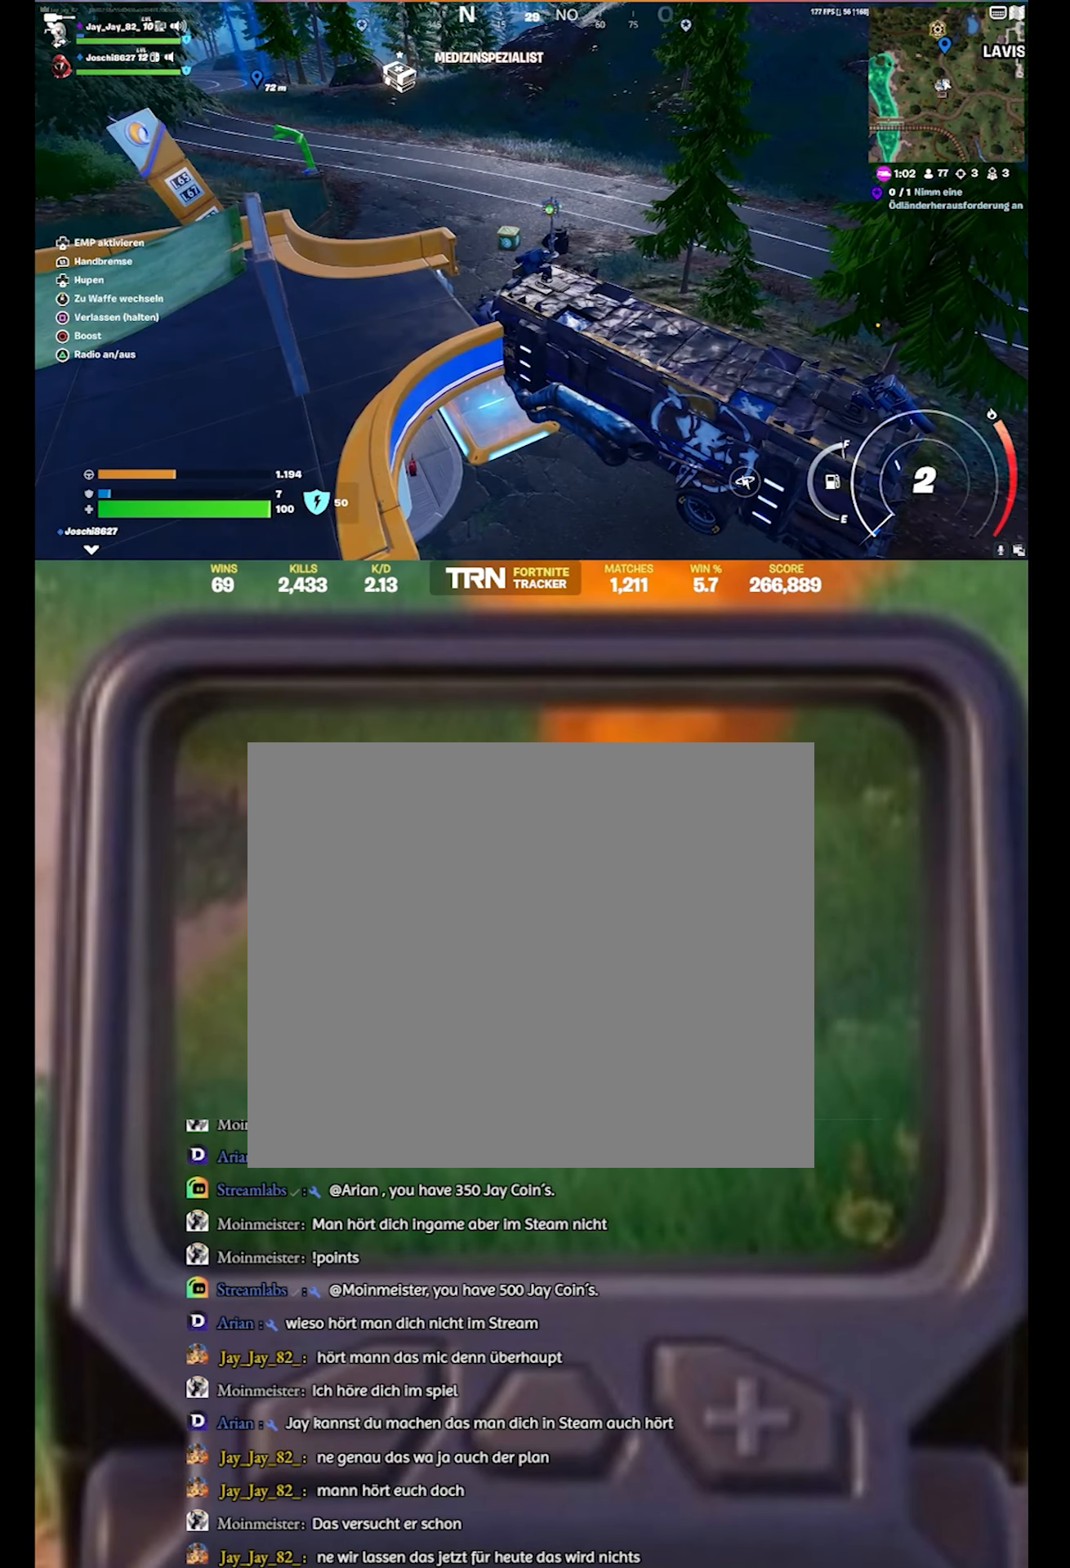
{"buttons": [], "left_stick": "center", "right_stick": "up-right", "events": [[283, "right_stick", "center"], [483, "right_stick", "up-right"]]}
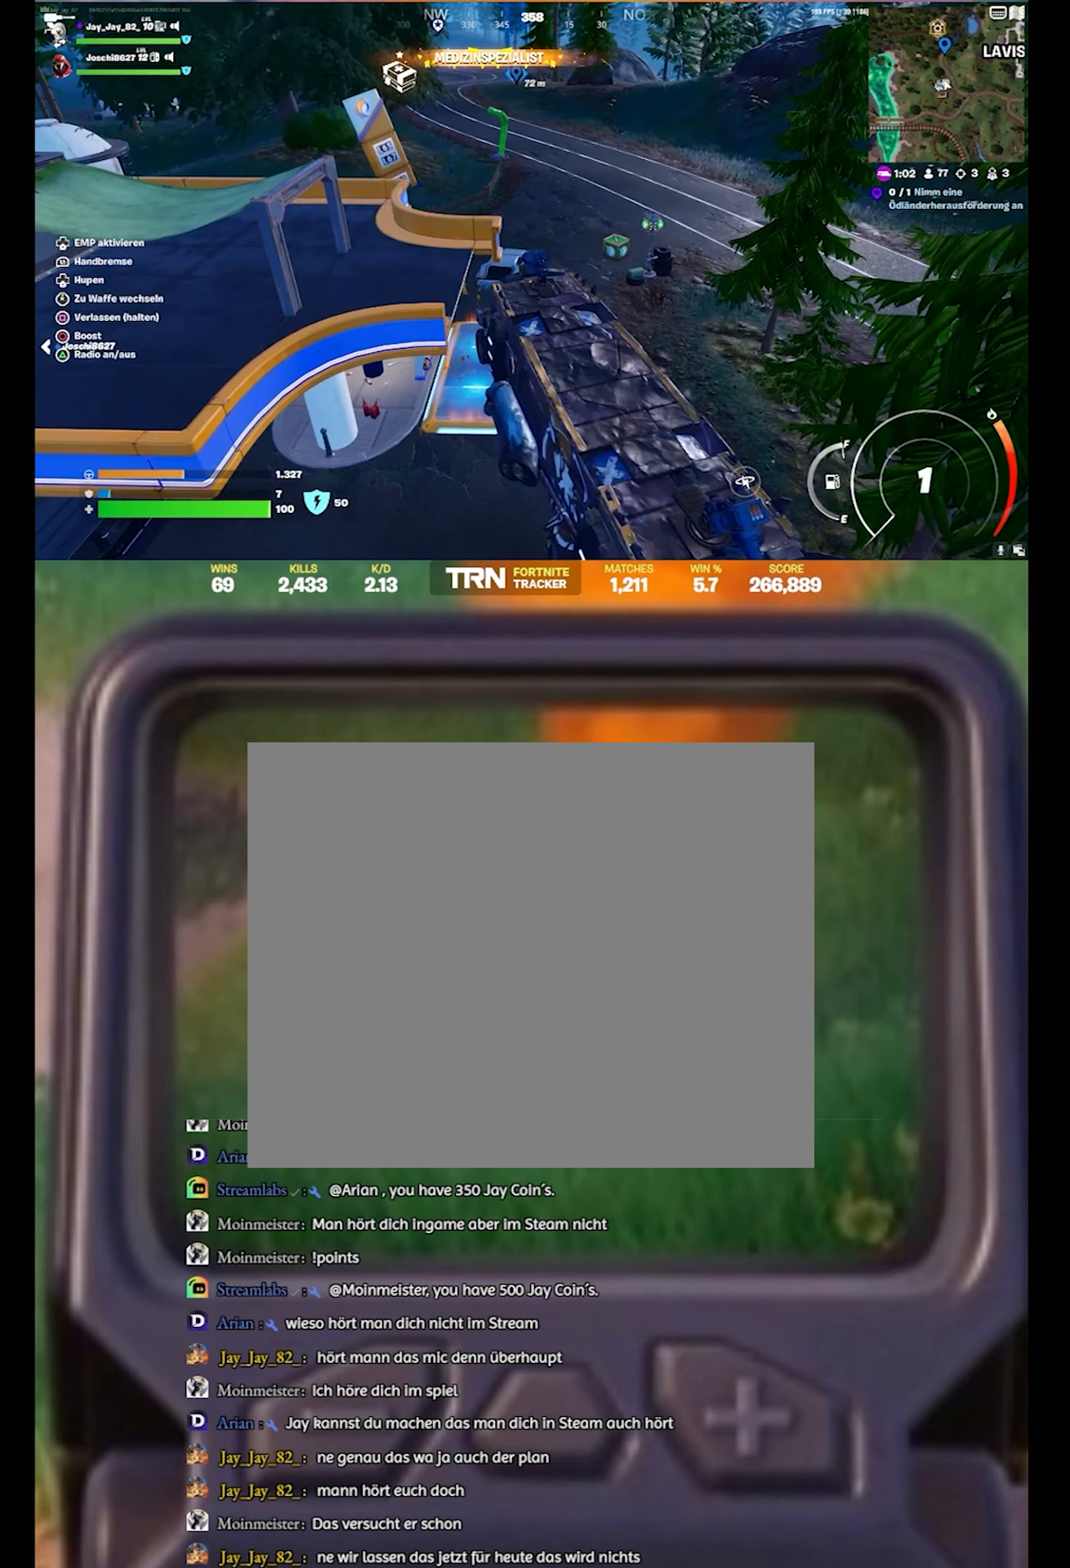
{"buttons": [], "left_stick": "center", "right_stick": "up", "events": [[233, "right_stick", "center"], [467, "right_stick", "up"]]}
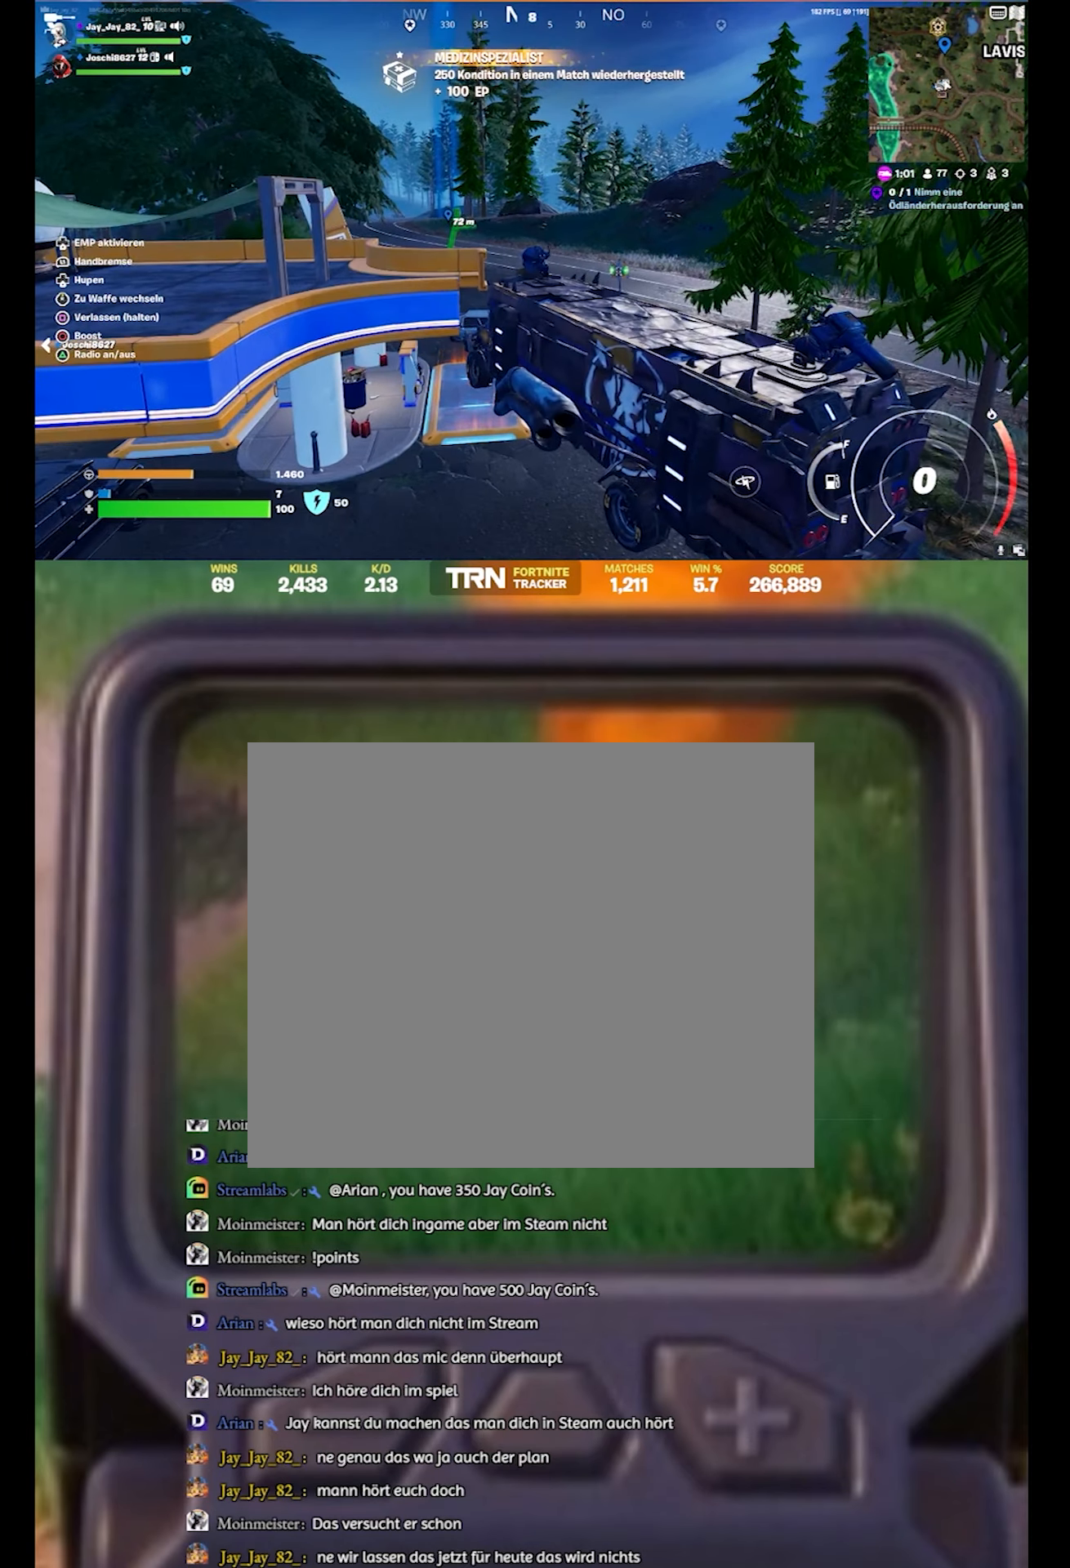
{"buttons": [], "left_stick": "center", "right_stick": "center", "events": [[133, "right_stick", "center"]]}
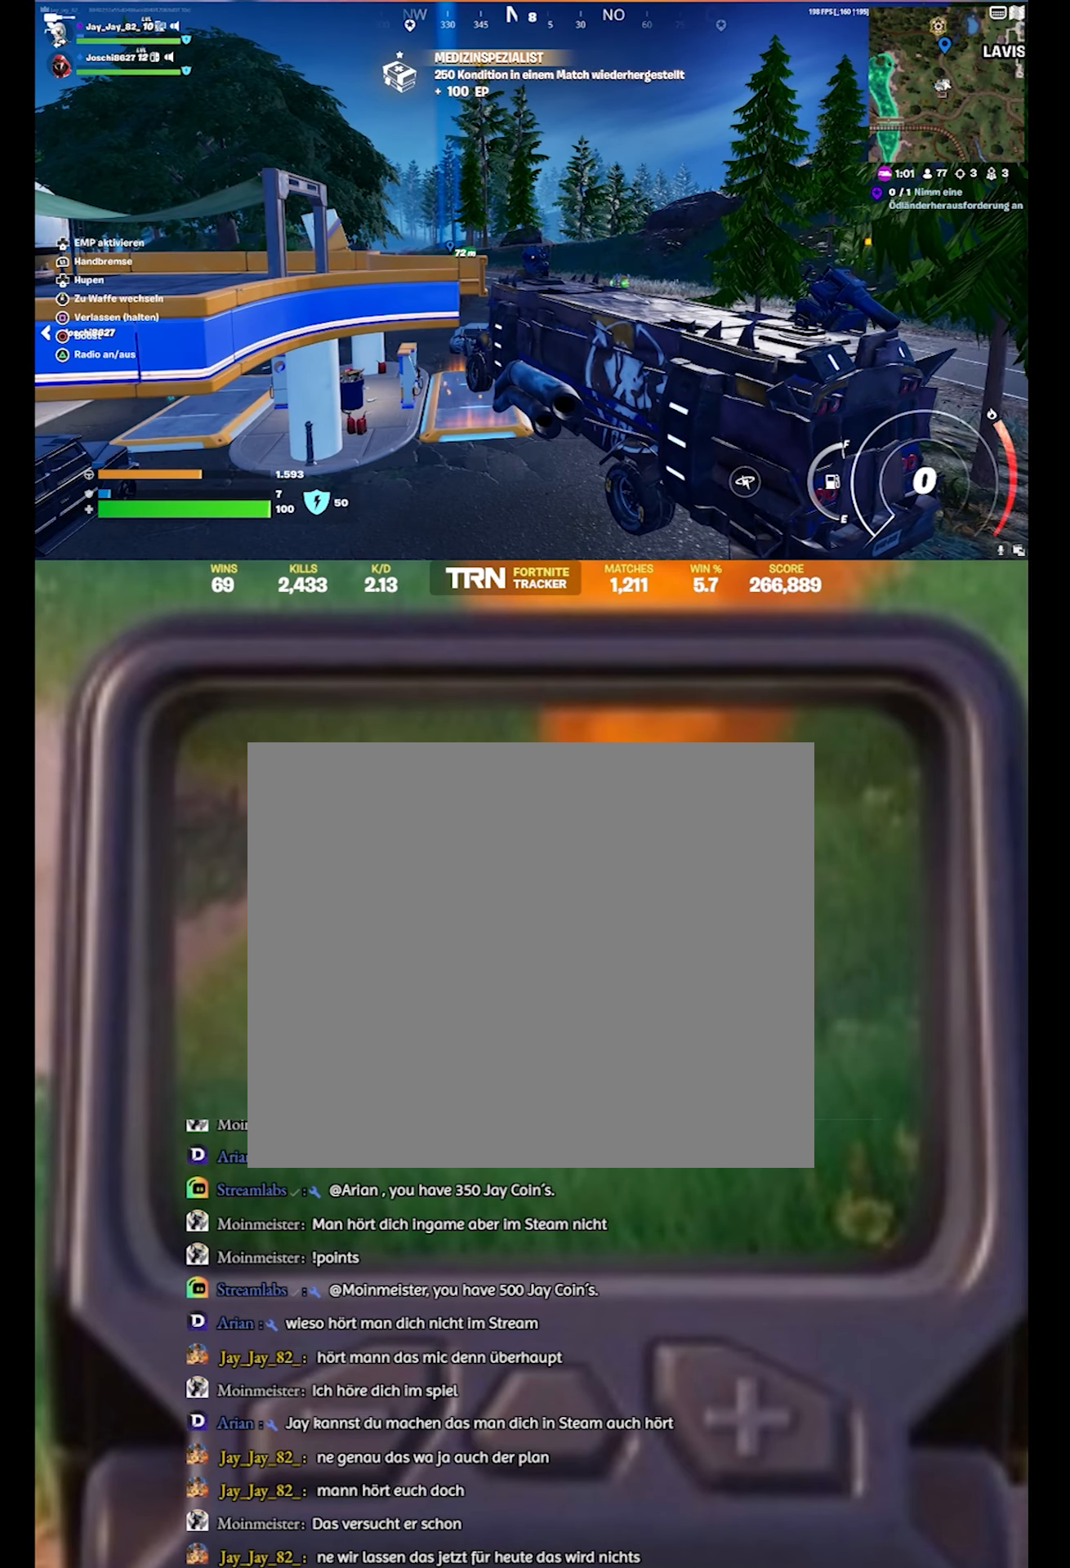
{"buttons": [], "left_stick": "center", "right_stick": "center", "events": []}
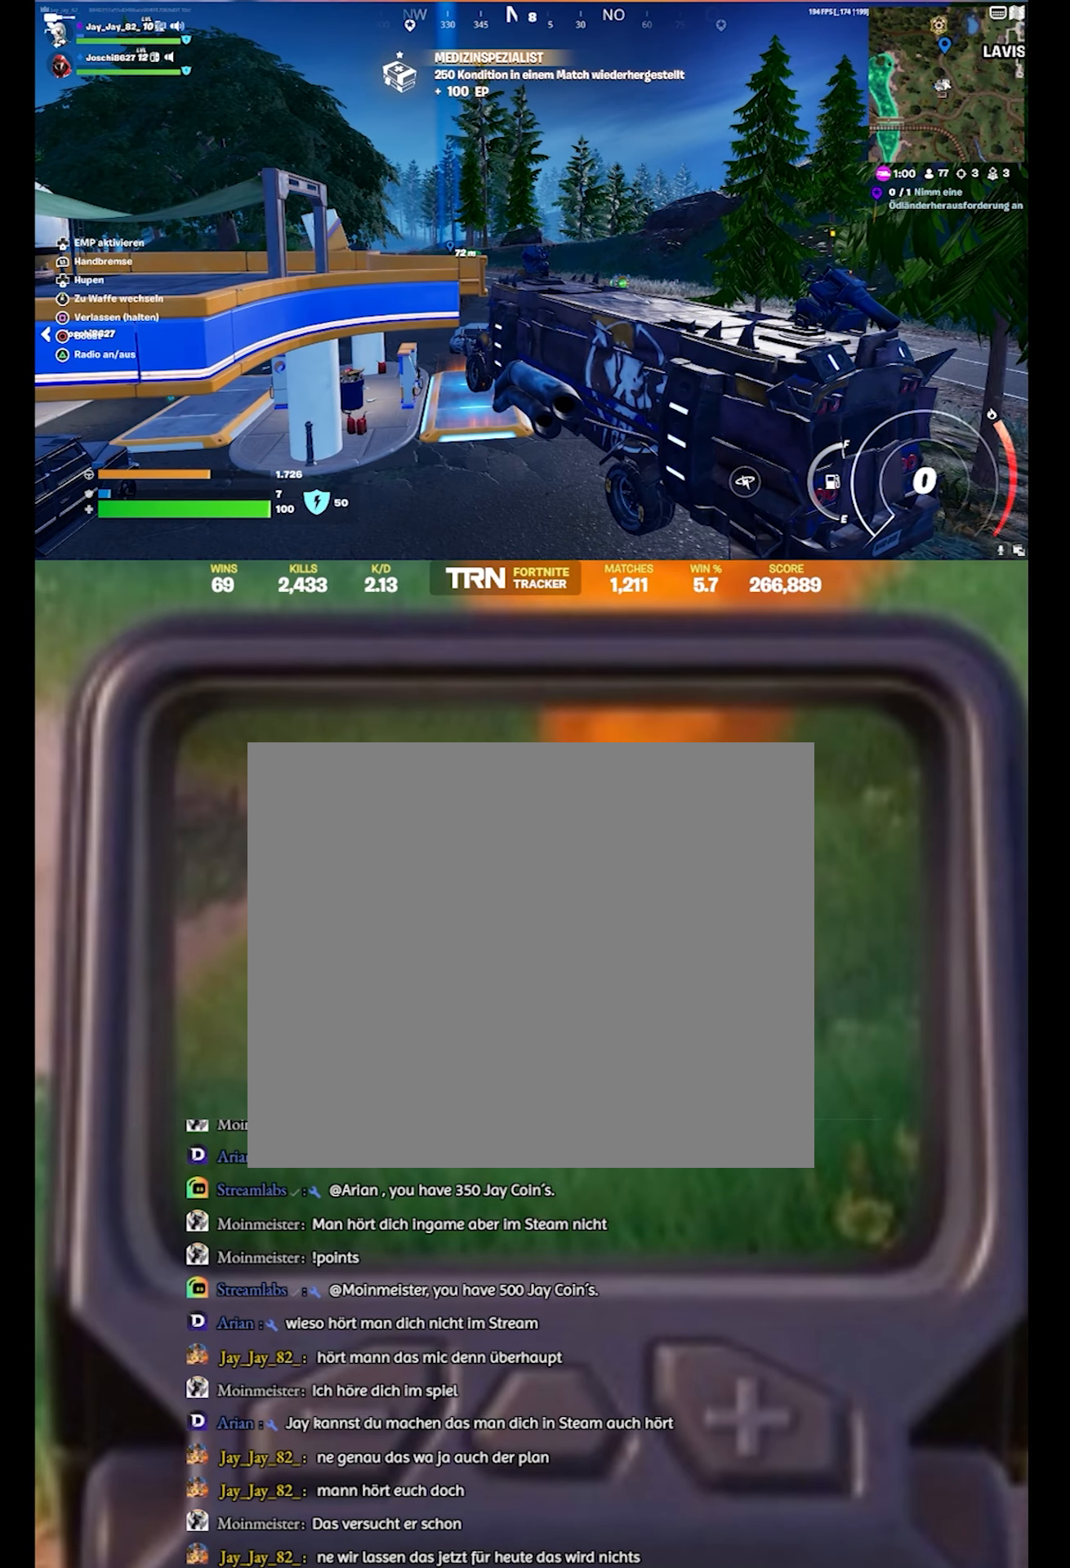
{"buttons": [], "left_stick": "center", "right_stick": "down", "events": [[367, "right_stick", "down"]]}
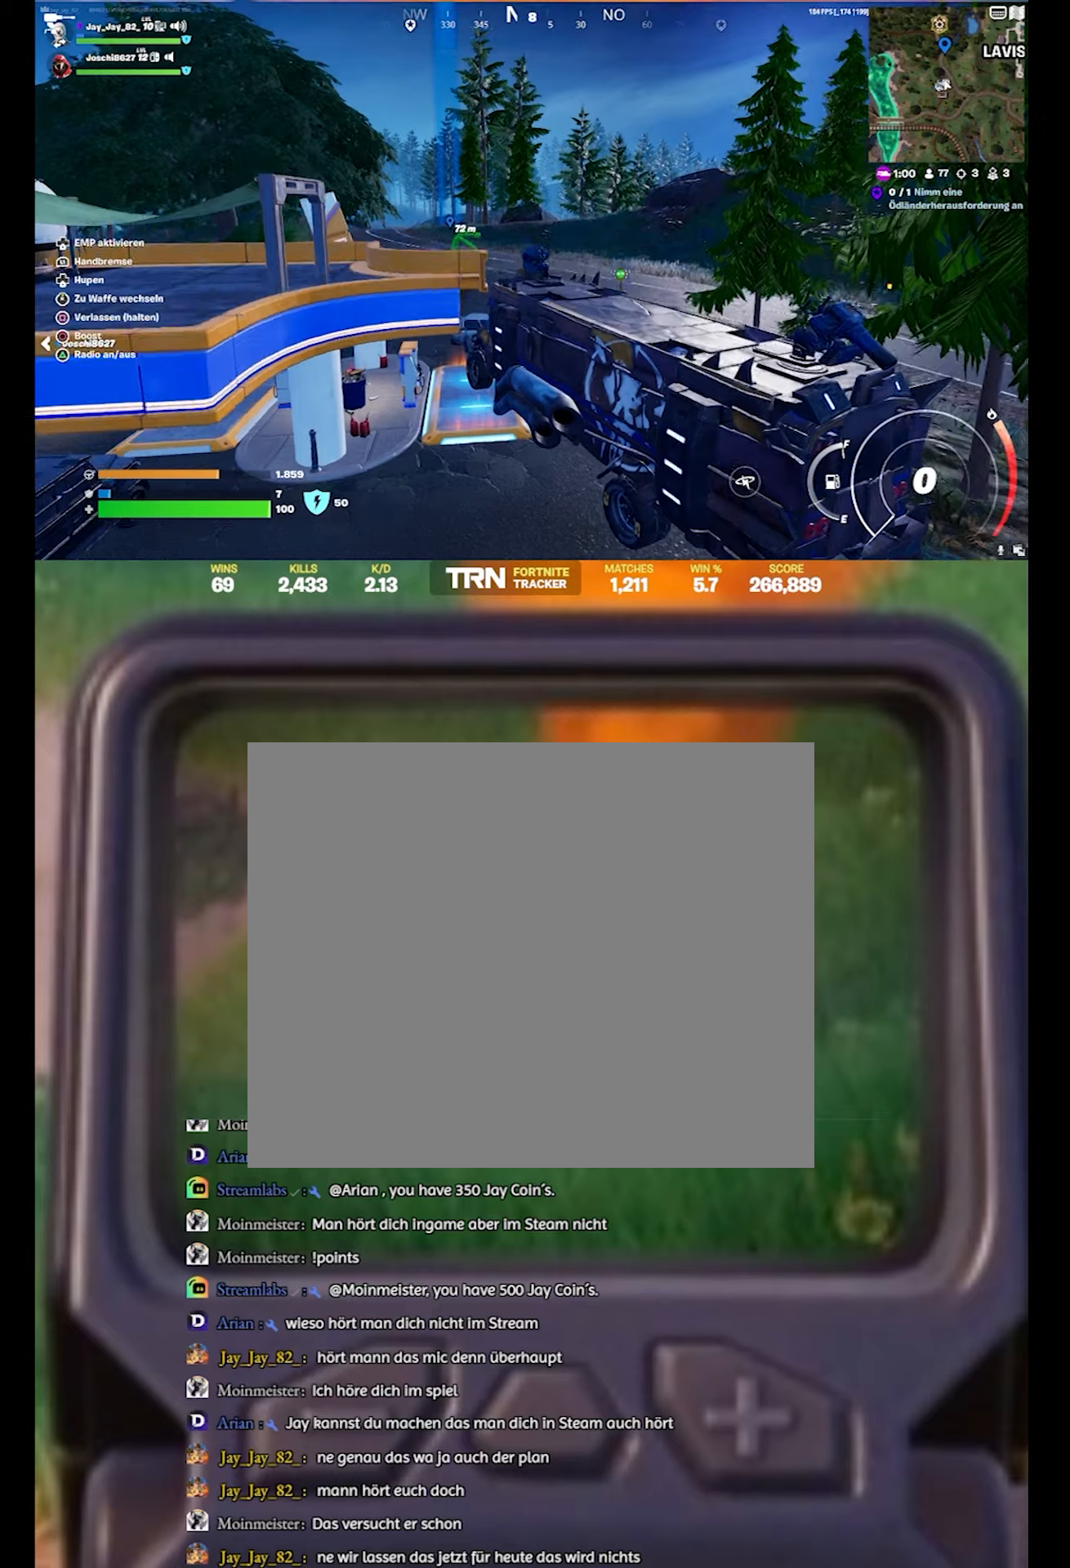
{"buttons": [], "left_stick": "center", "right_stick": "down-left", "events": [[167, "right_stick", "center"], [384, "right_stick", "down-left"]]}
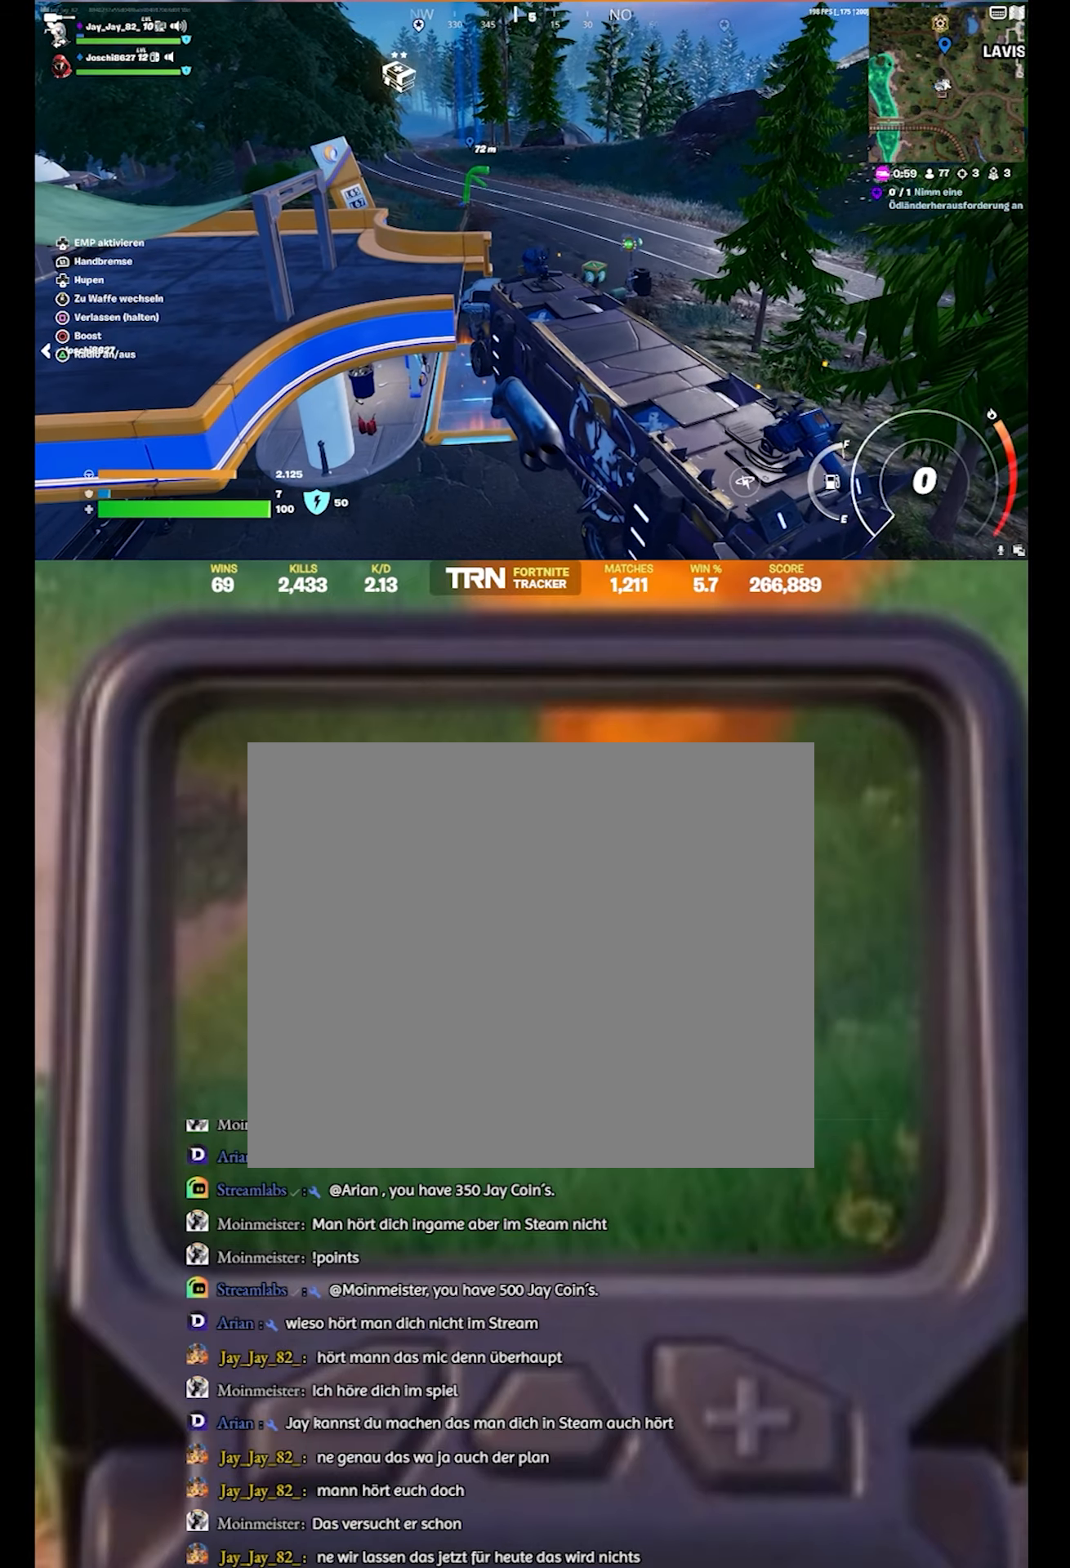
{"buttons": [], "left_stick": "center", "right_stick": "left", "events": [[150, "right_stick", "left"]]}
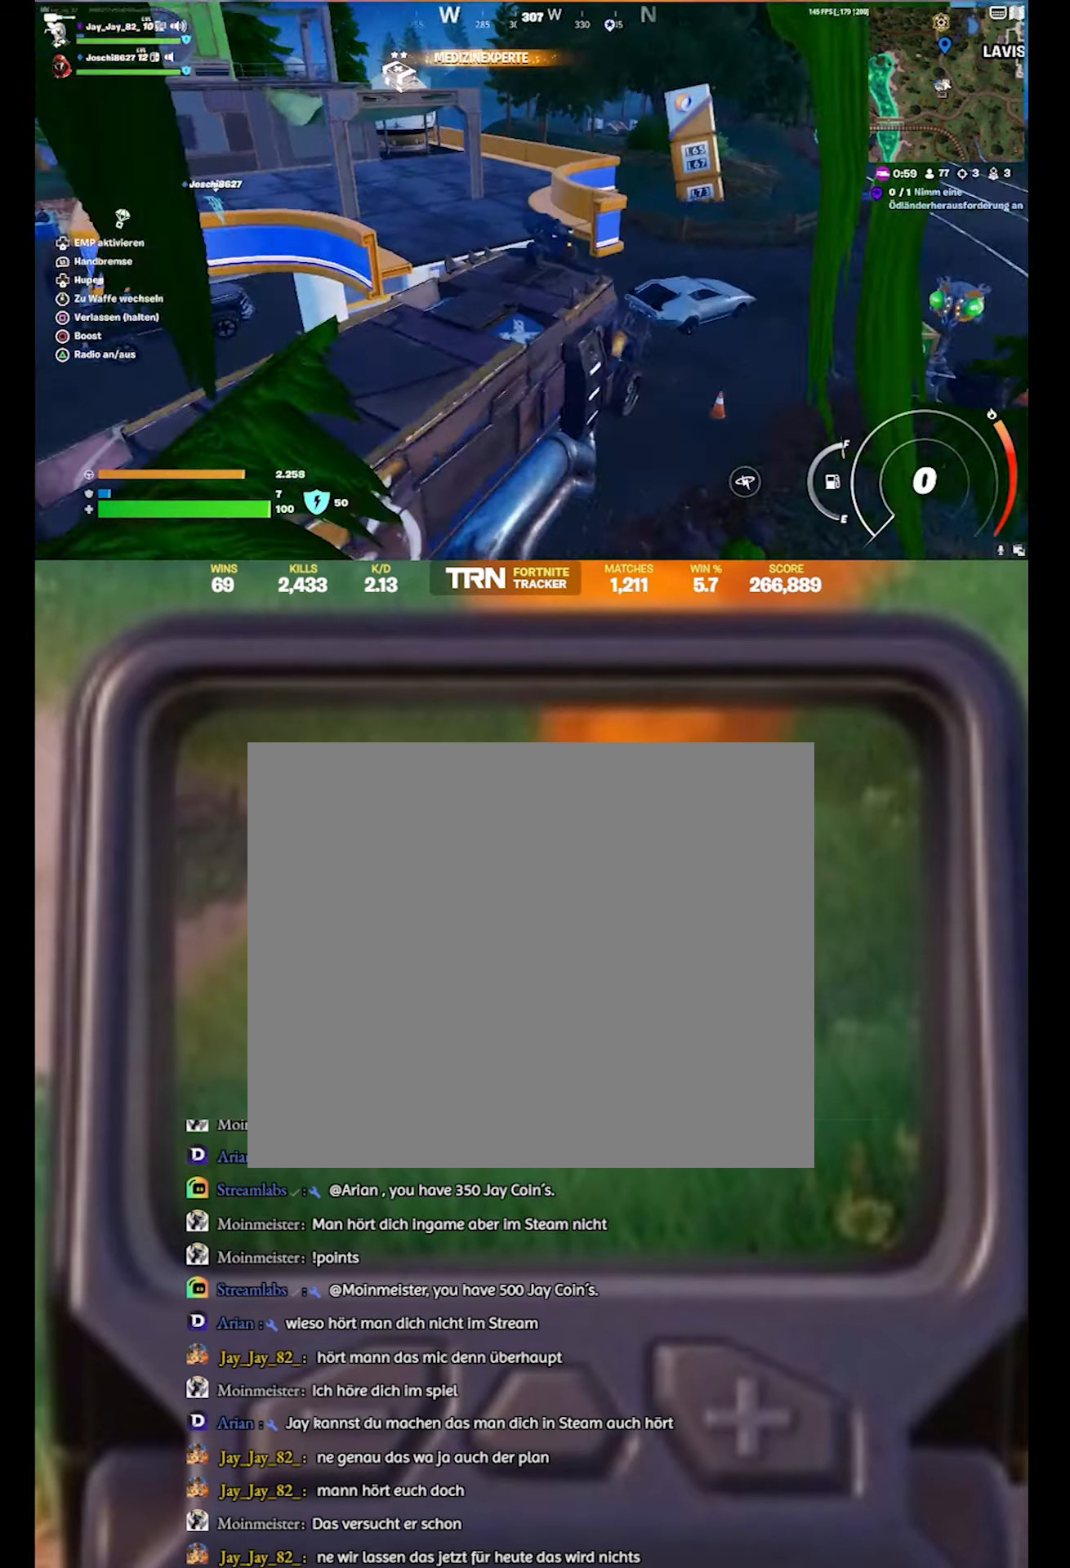
{"buttons": [], "left_stick": "center", "right_stick": "left", "events": [[184, "right_stick", "center"], [334, "right_stick", "left"]]}
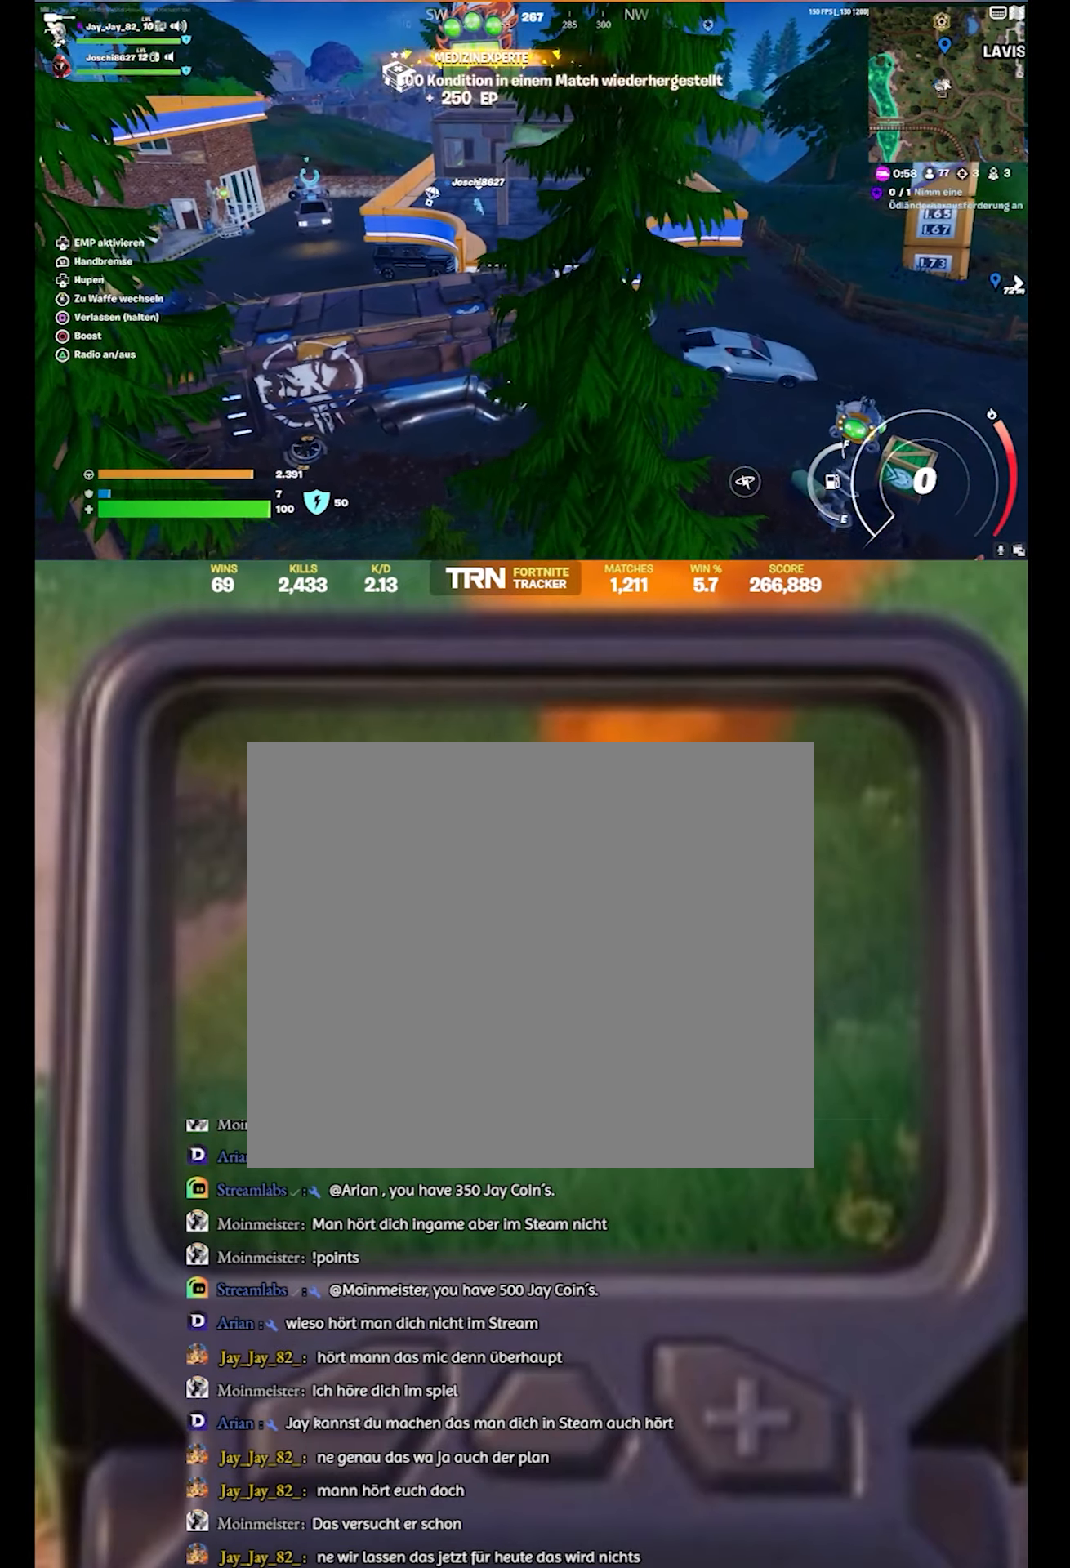
{"buttons": [], "left_stick": "center", "right_stick": "center", "events": [[34, "right_stick", "center"]]}
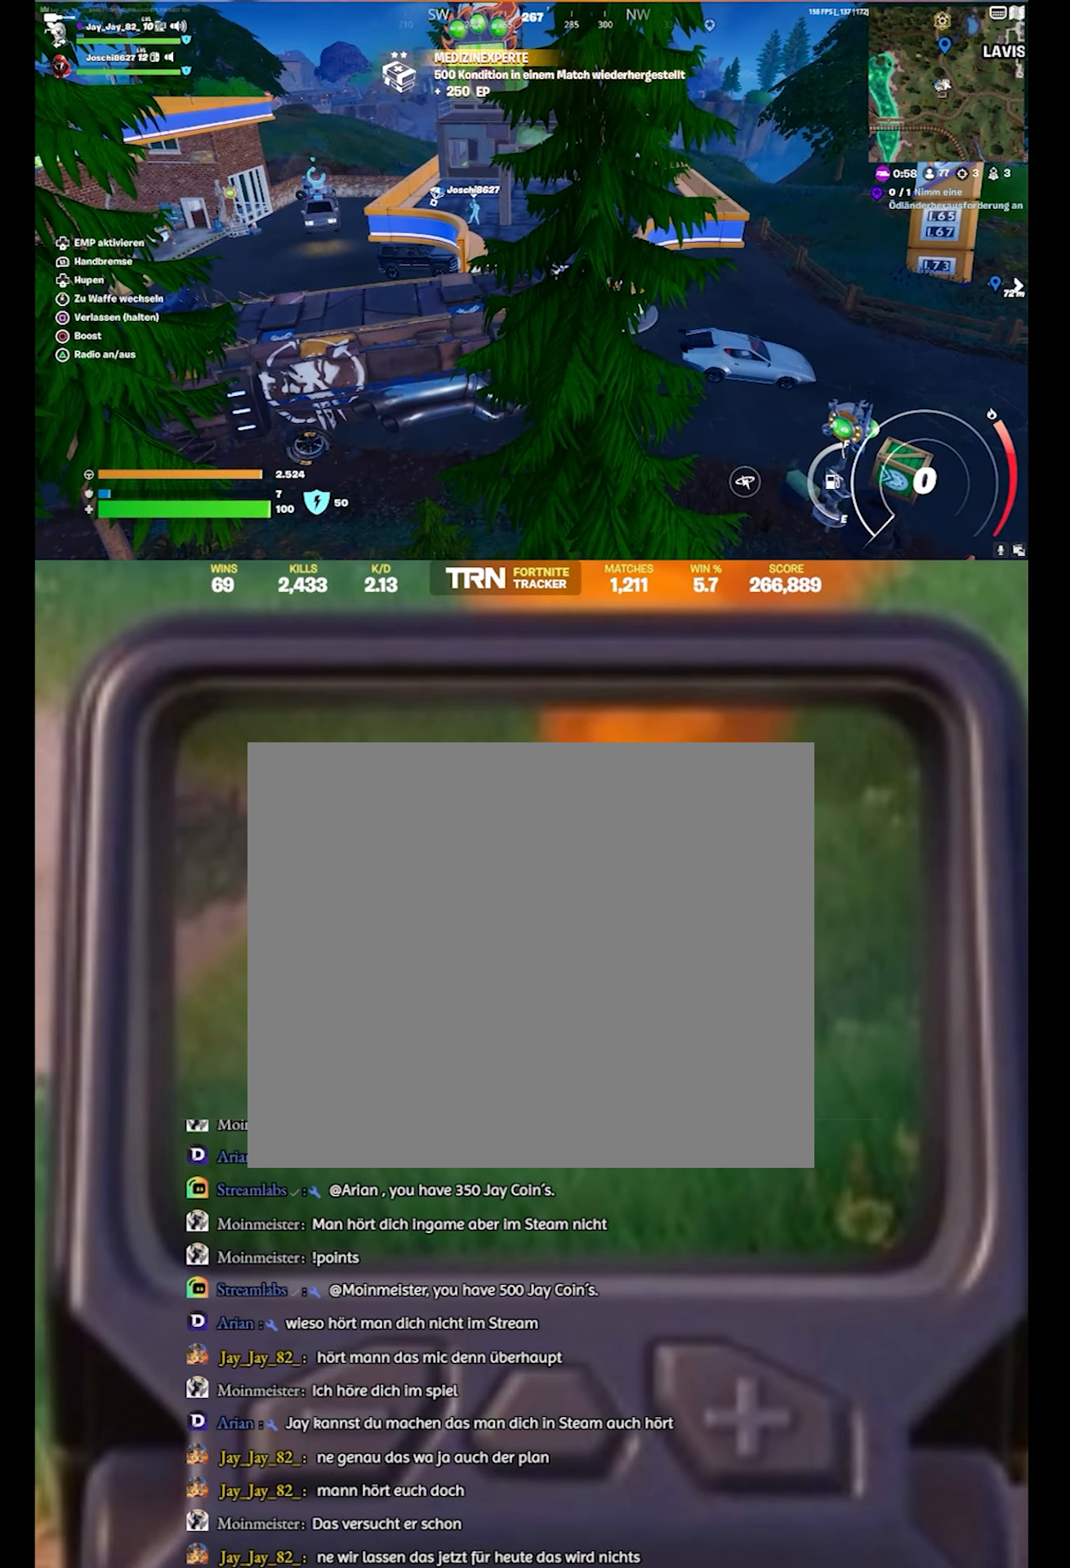
{"buttons": [], "left_stick": "center", "right_stick": "center", "events": [[100, "right_stick", "right"], [317, "right_stick", "center"]]}
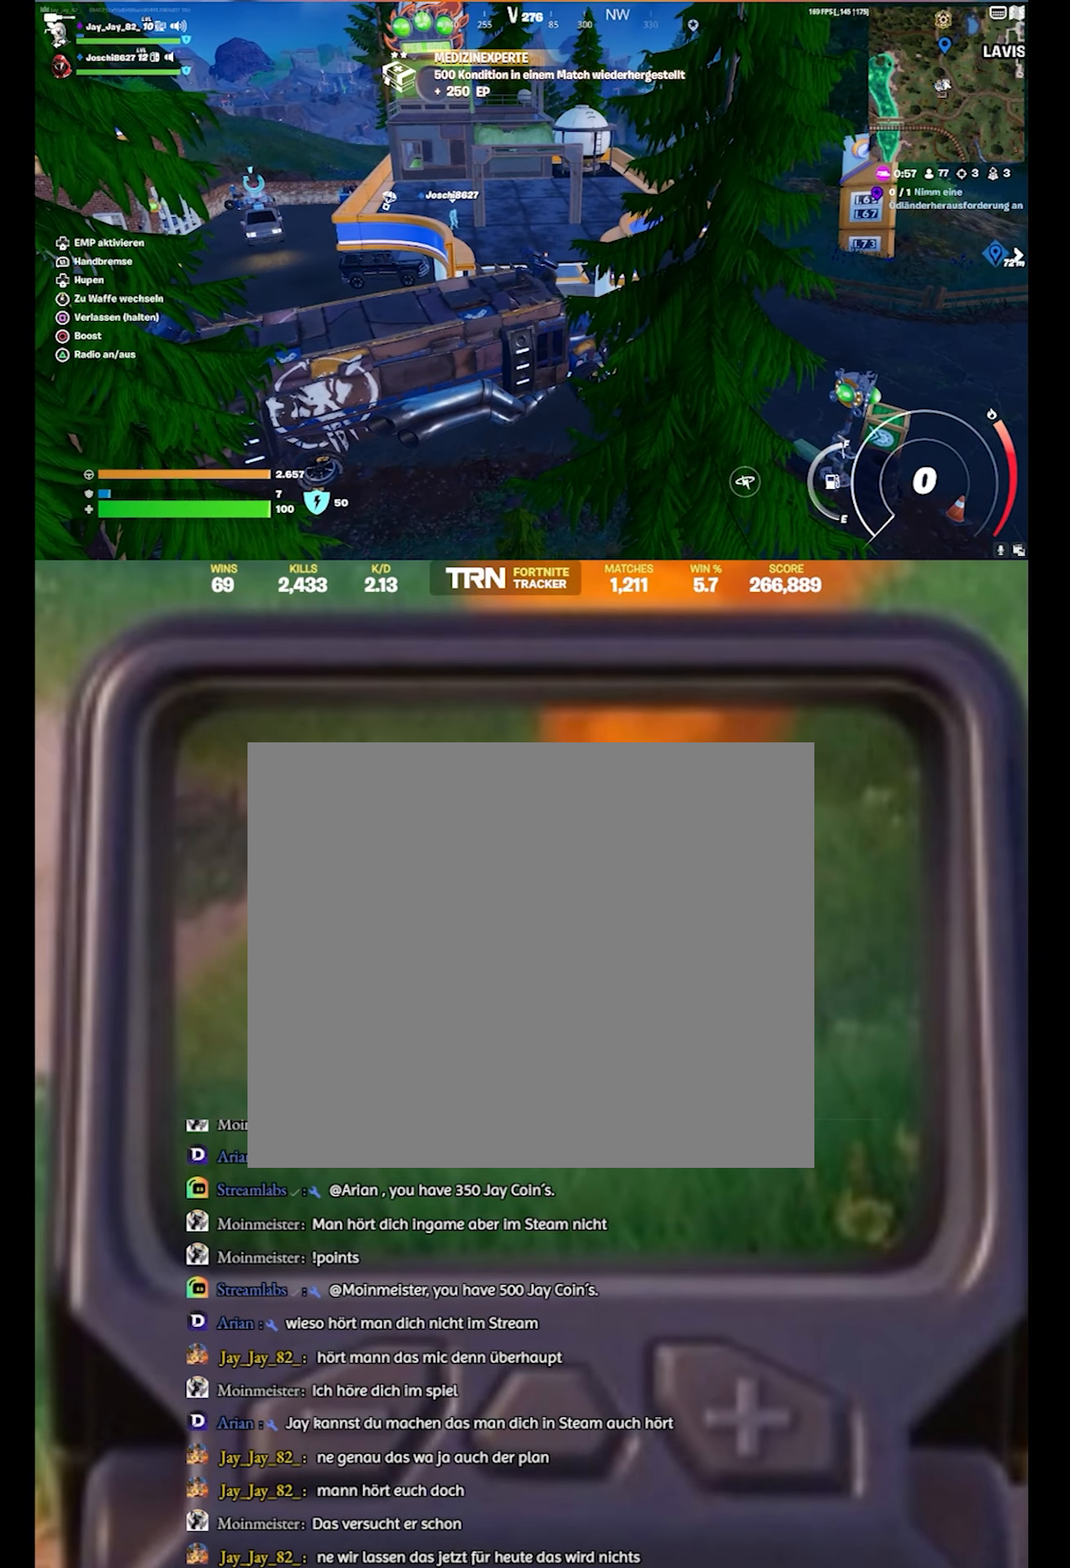
{"buttons": [], "left_stick": "center", "right_stick": "right", "events": [[134, "right_stick", "right"]]}
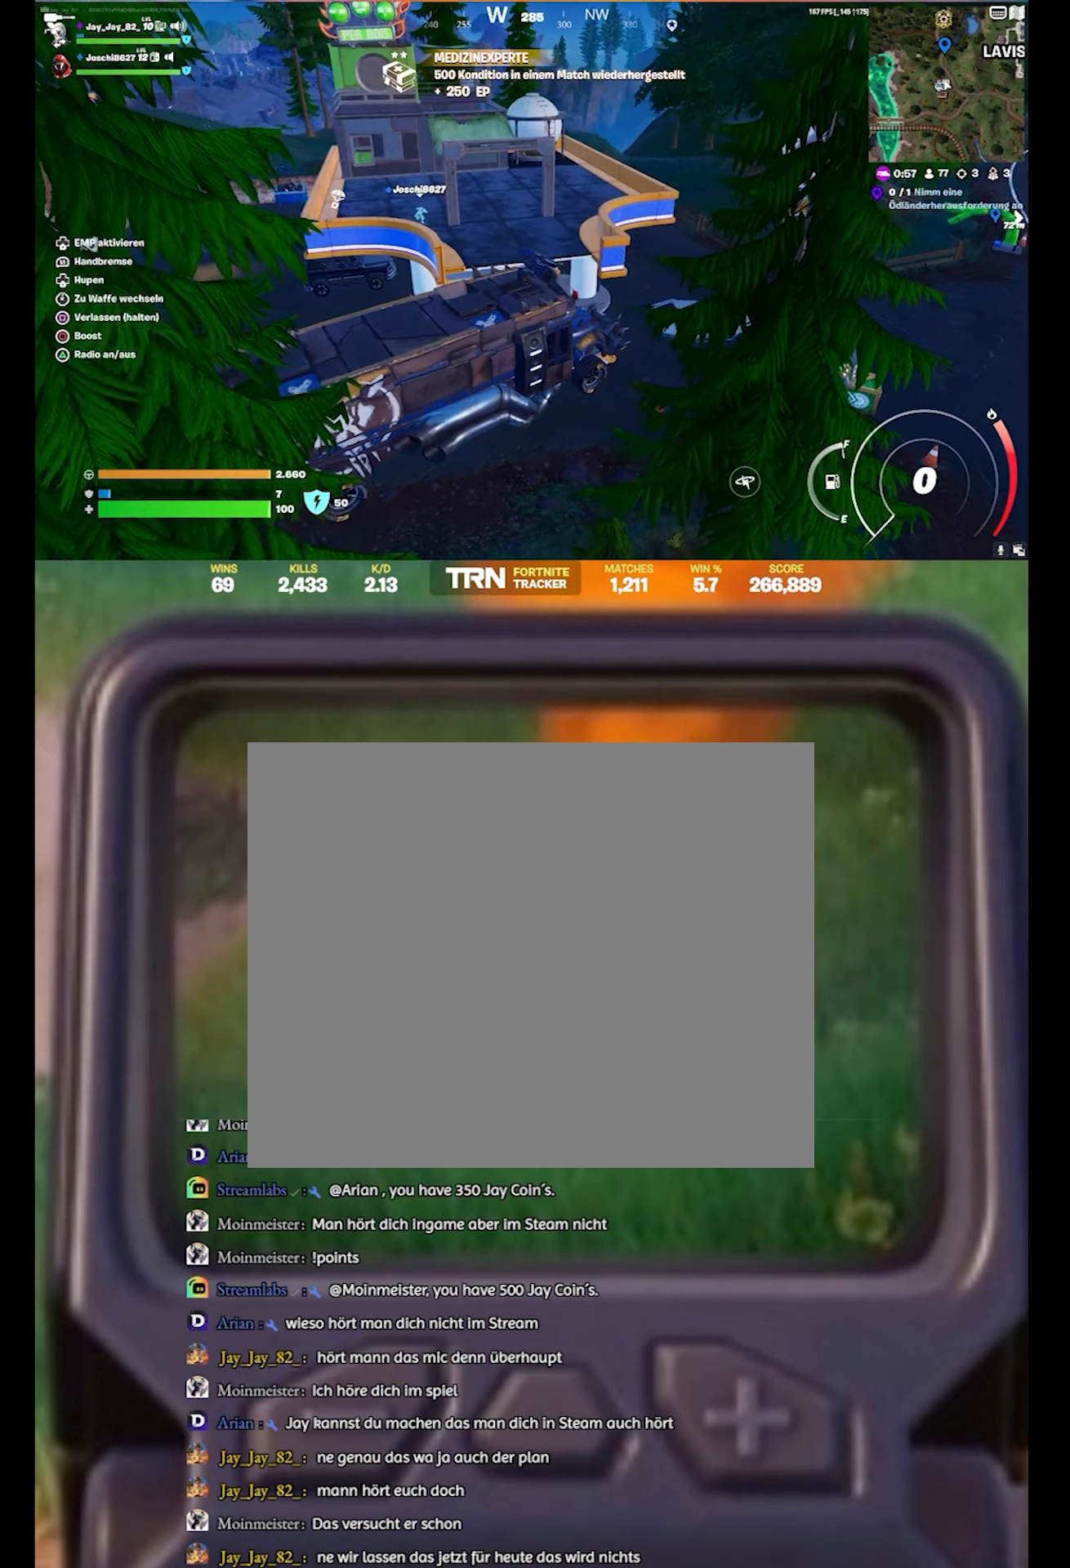
{"buttons": [], "left_stick": "center", "right_stick": "center", "events": [[400, "right_stick", "center"]]}
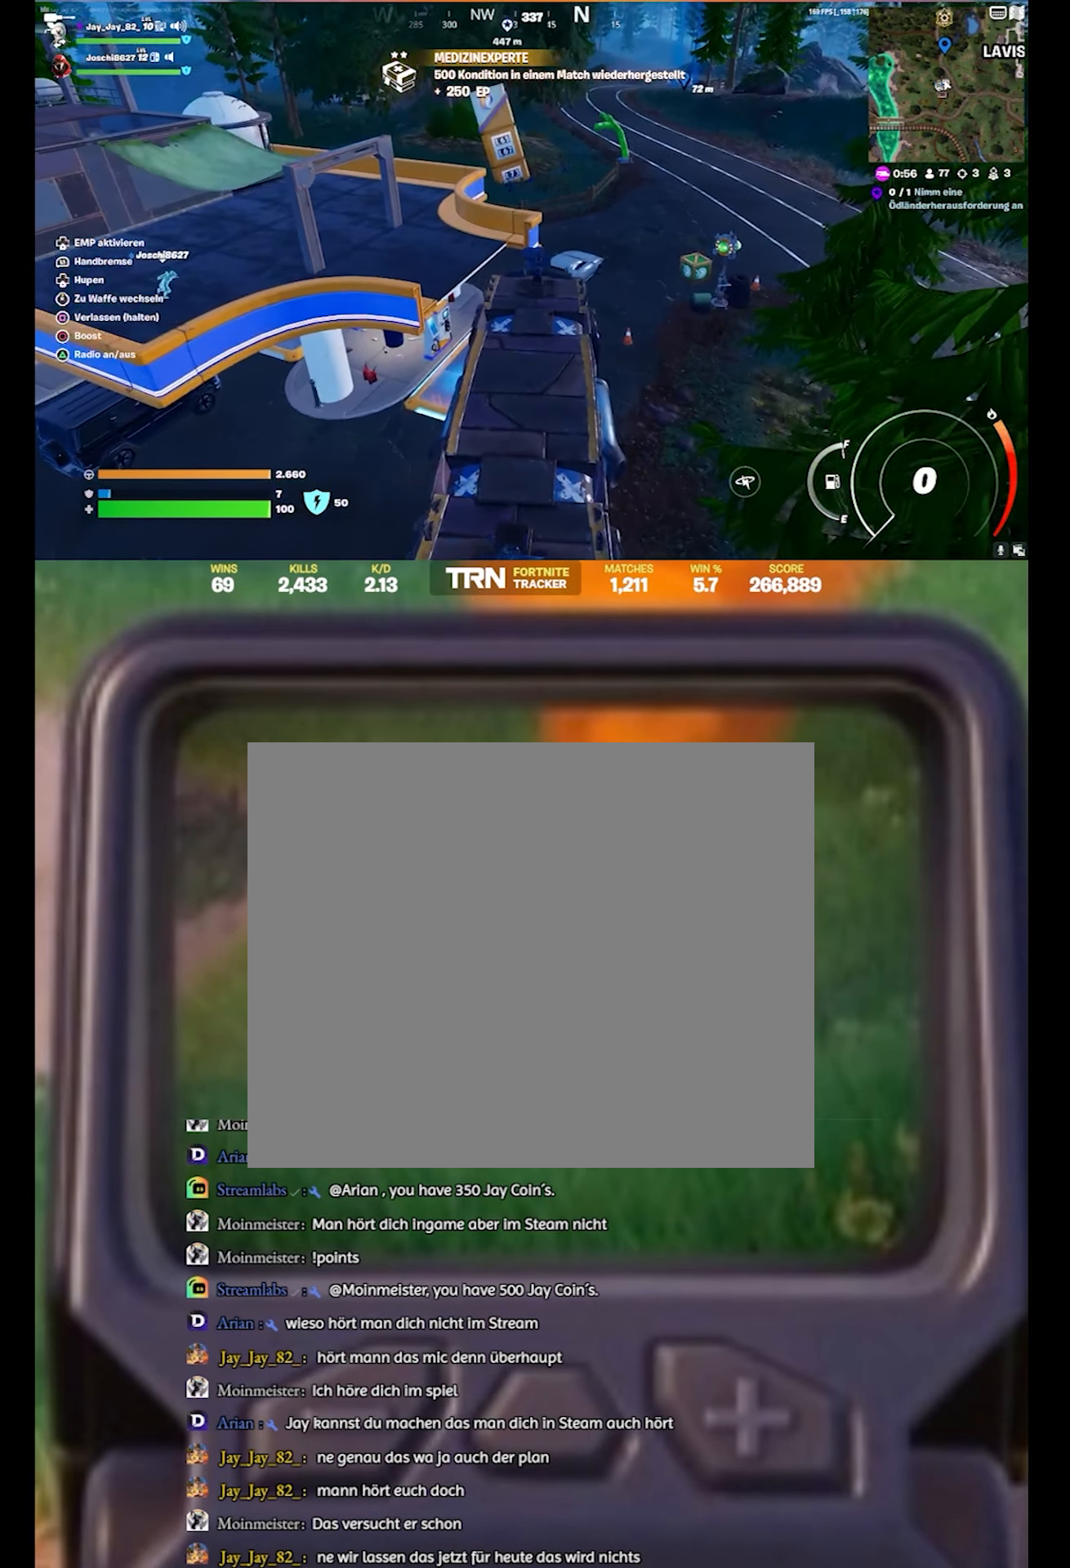
{"buttons": [], "left_stick": "center", "right_stick": "center", "events": []}
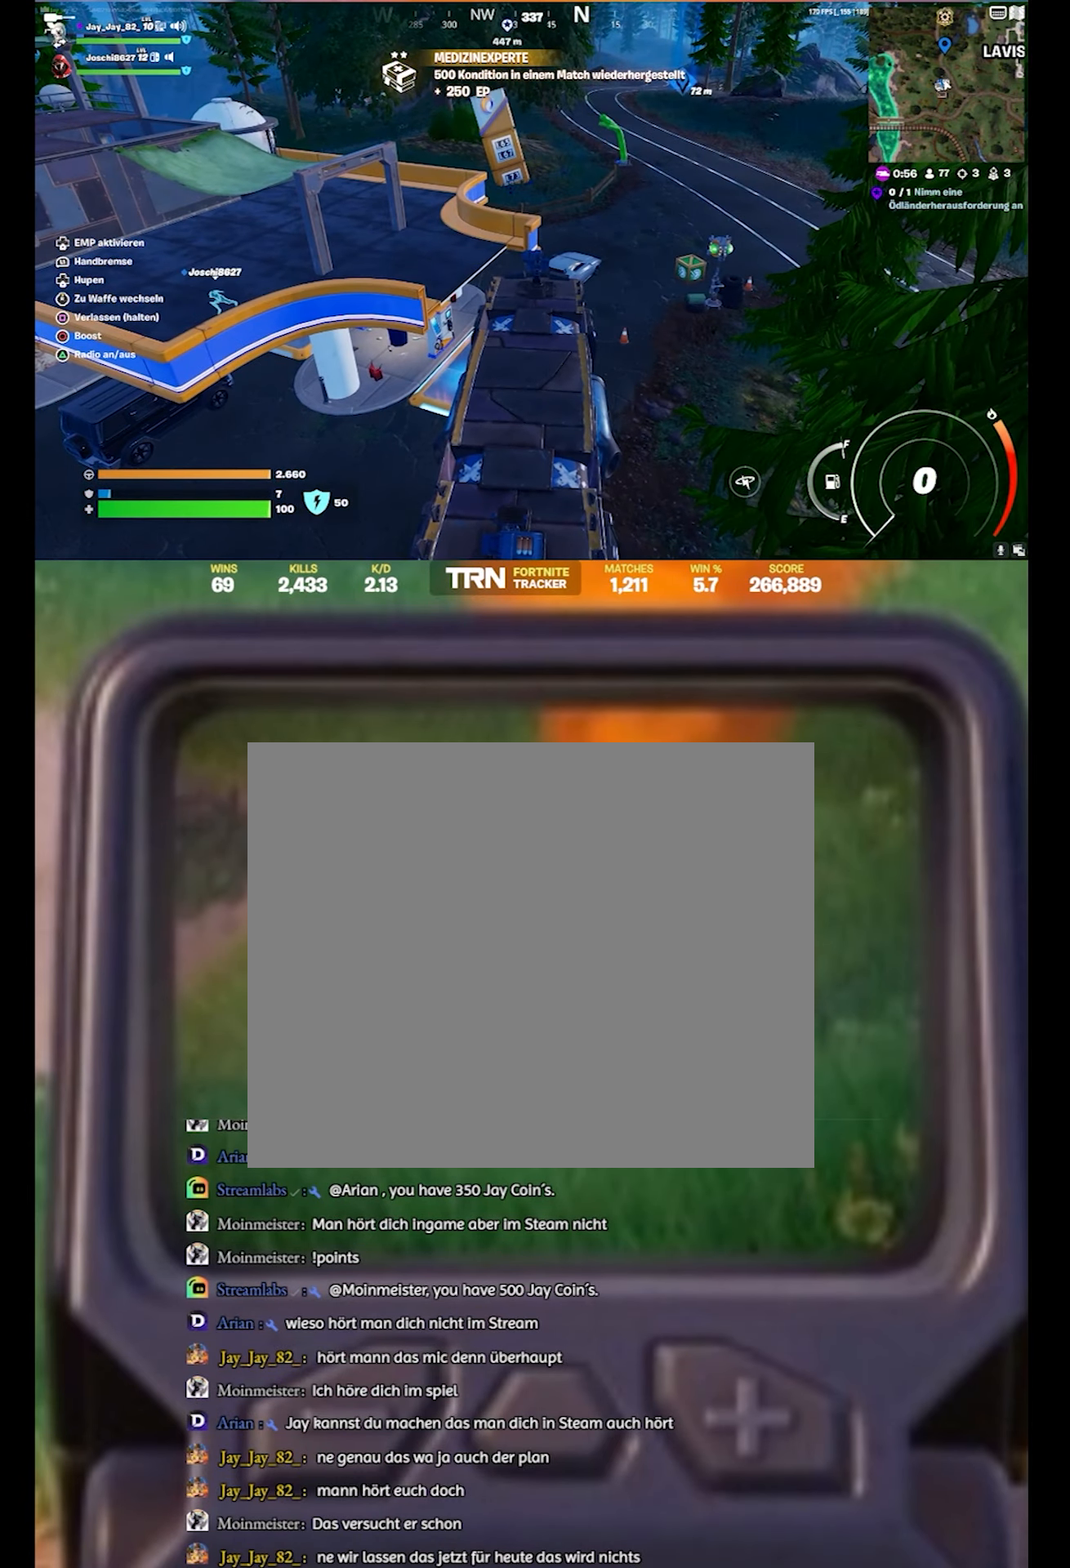
{"buttons": [], "left_stick": "center", "right_stick": "center", "events": [[17, "right_stick", "right"], [250, "right_stick", "center"]]}
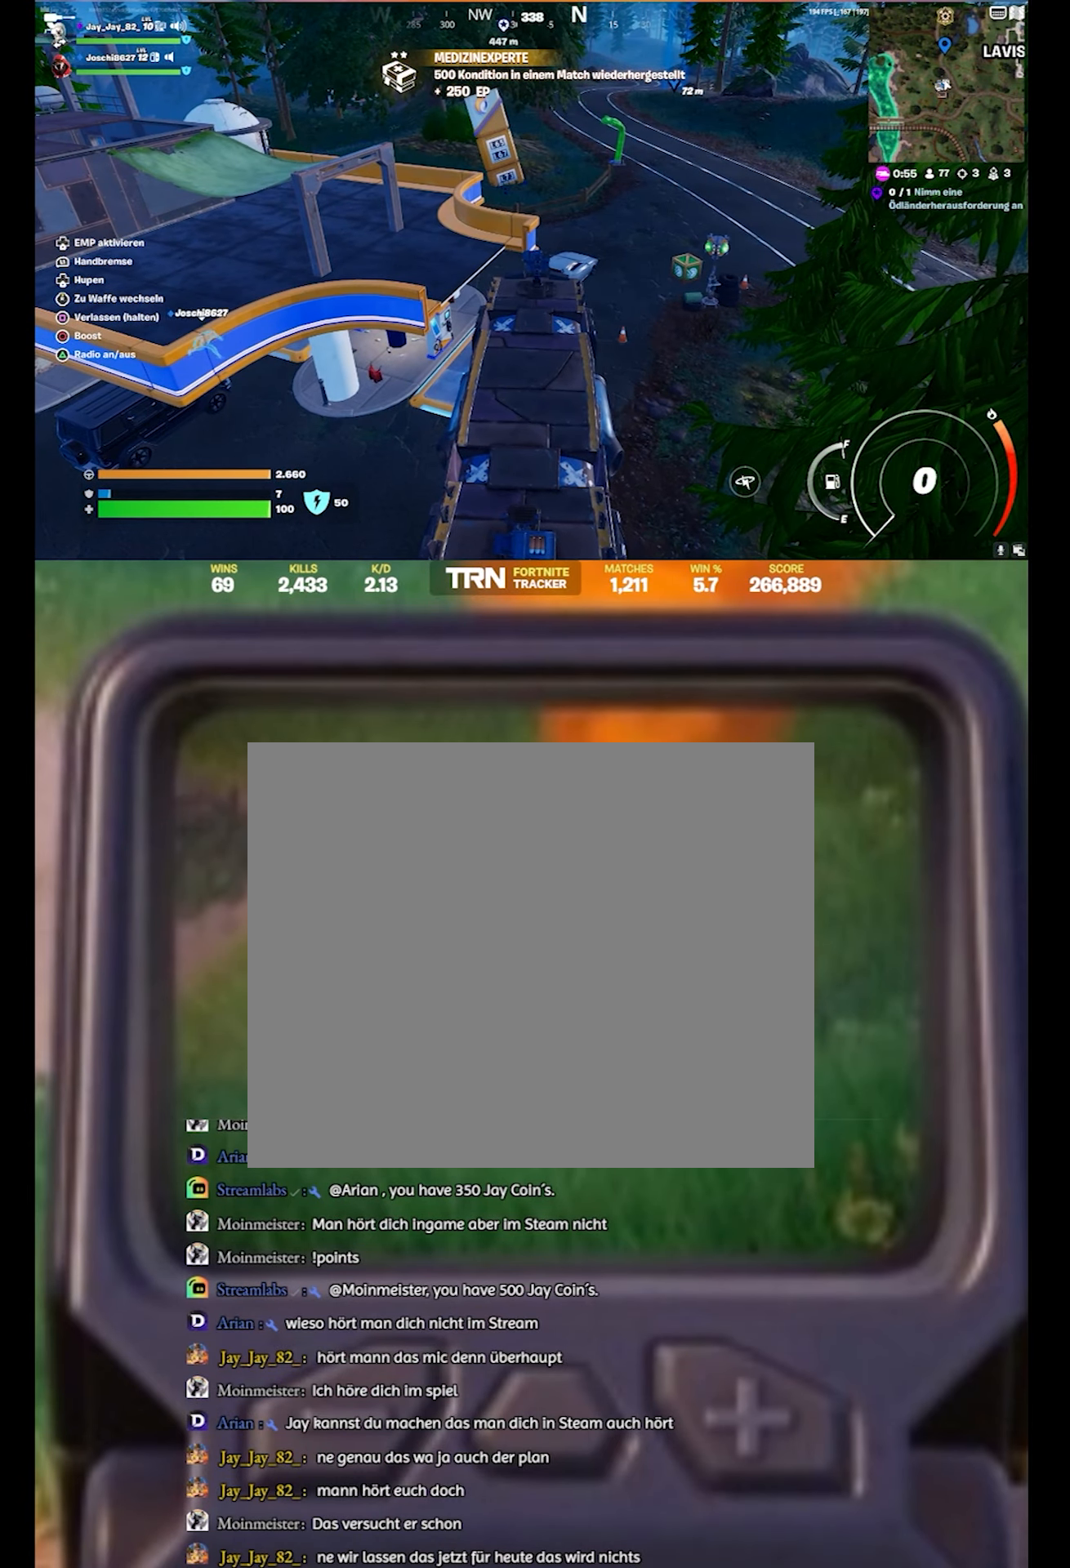
{"buttons": [], "left_stick": "center", "right_stick": "center", "events": []}
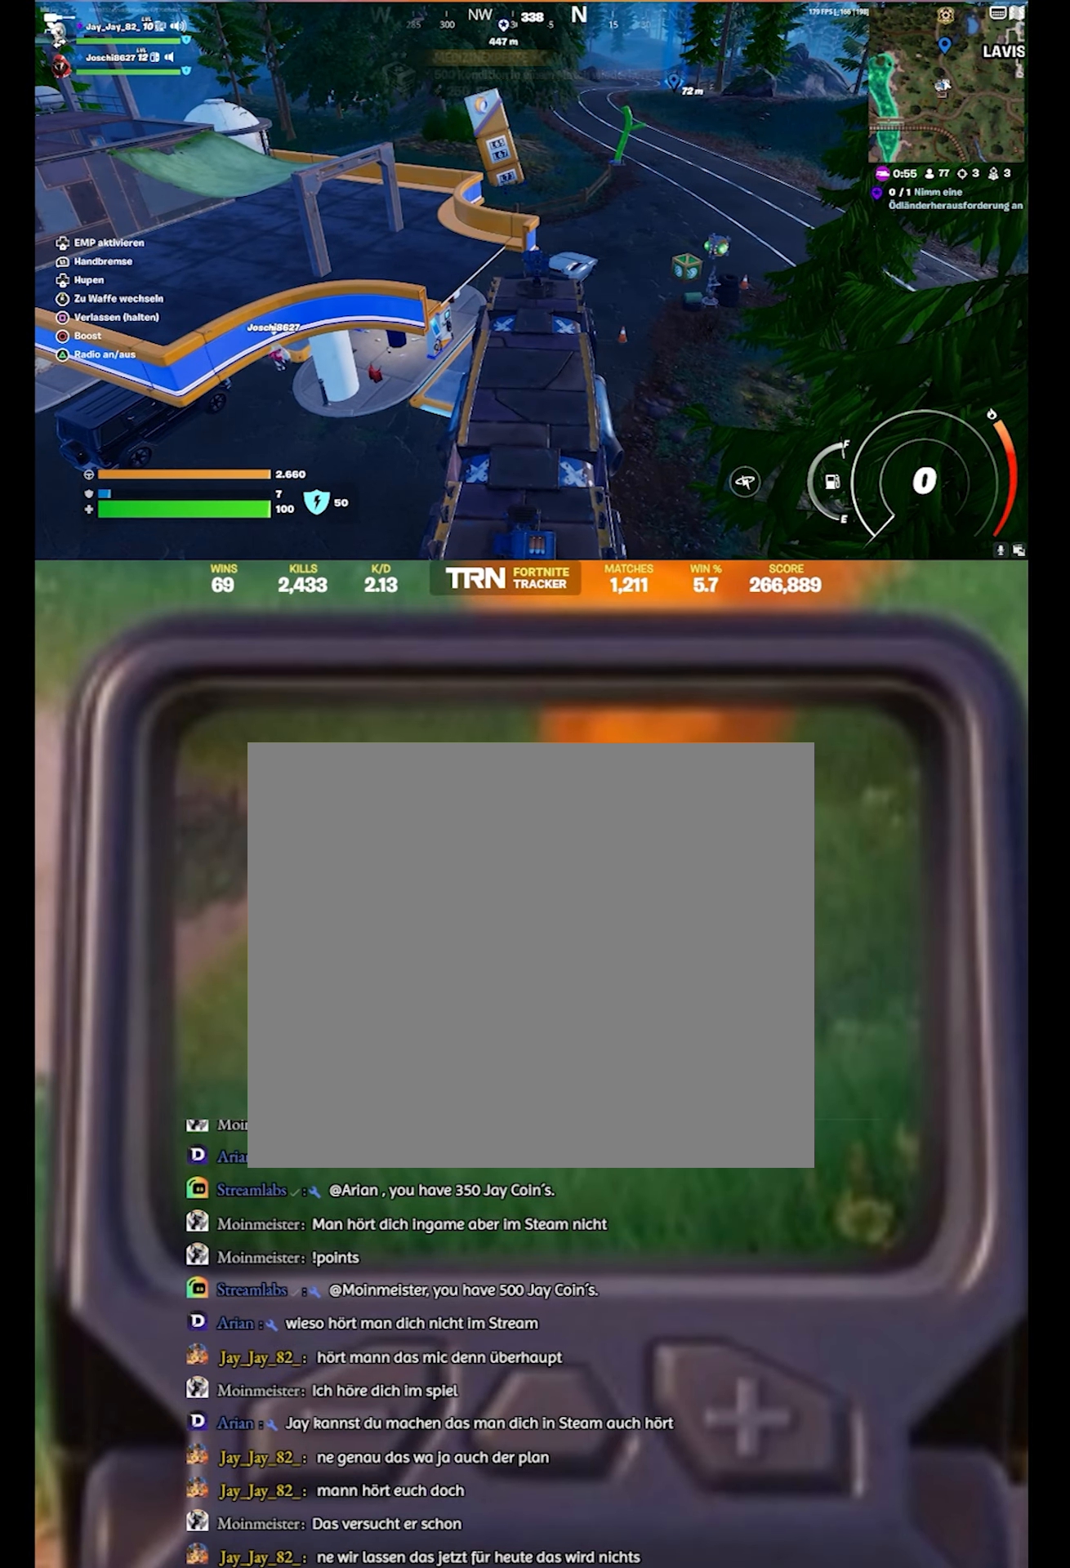
{"buttons": [], "left_stick": "center", "right_stick": "center", "events": []}
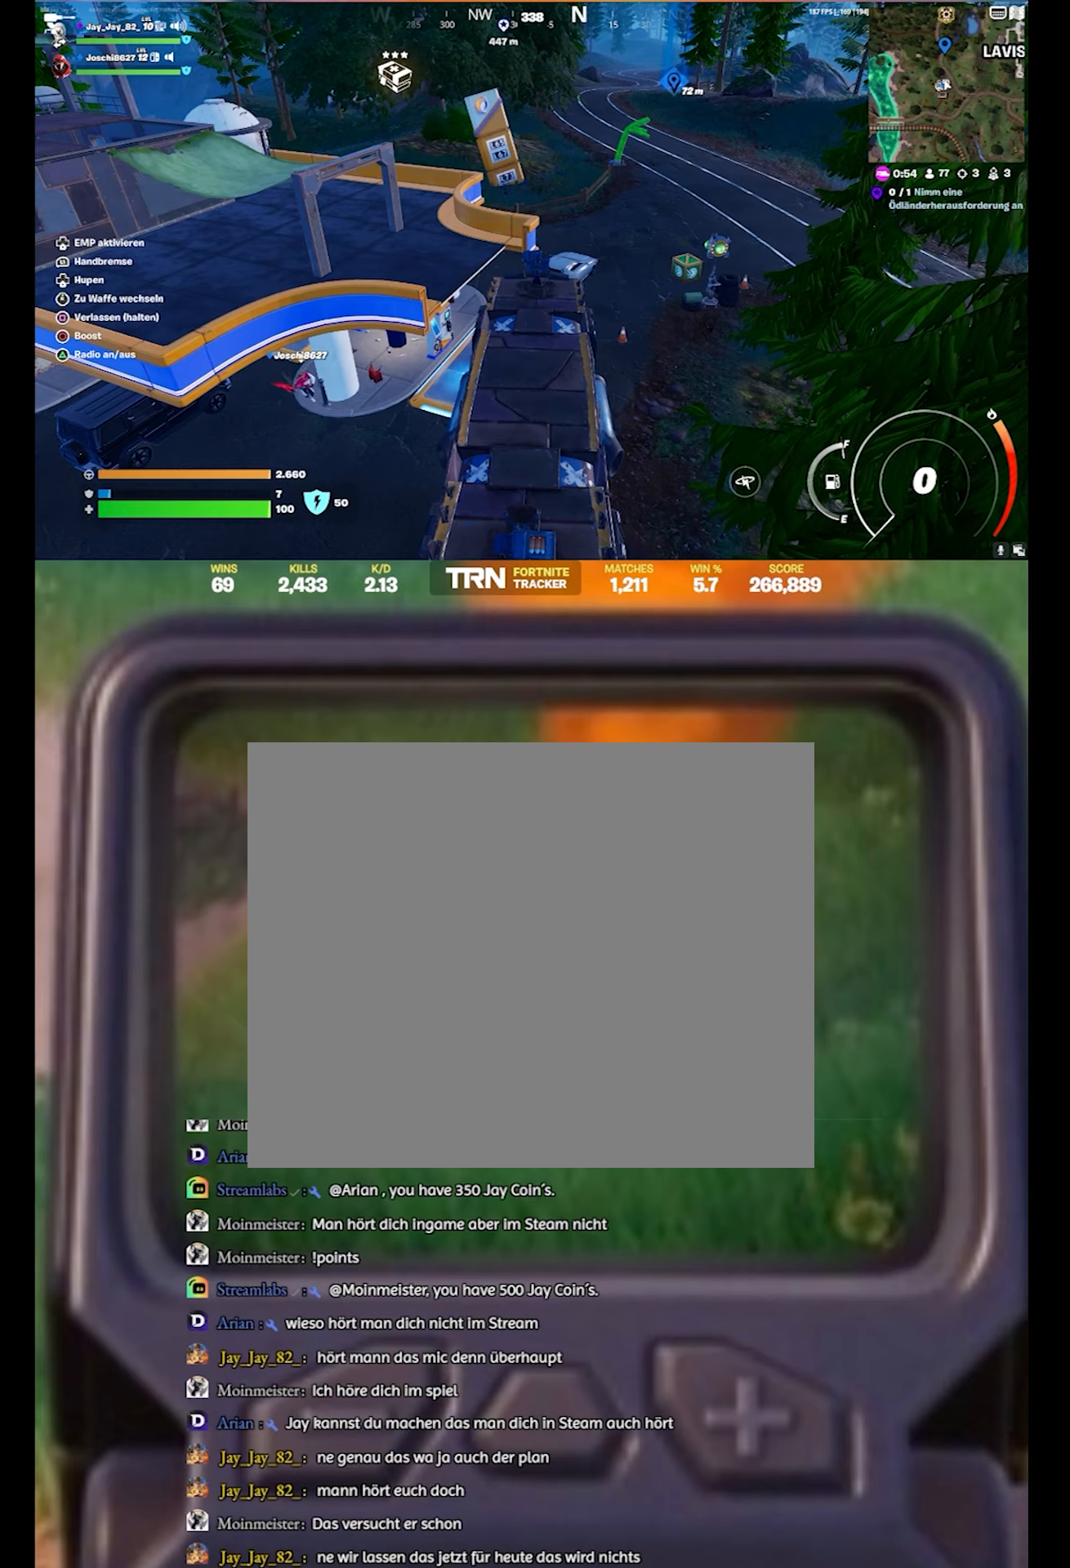
{"buttons": [], "left_stick": "center", "right_stick": "center", "events": []}
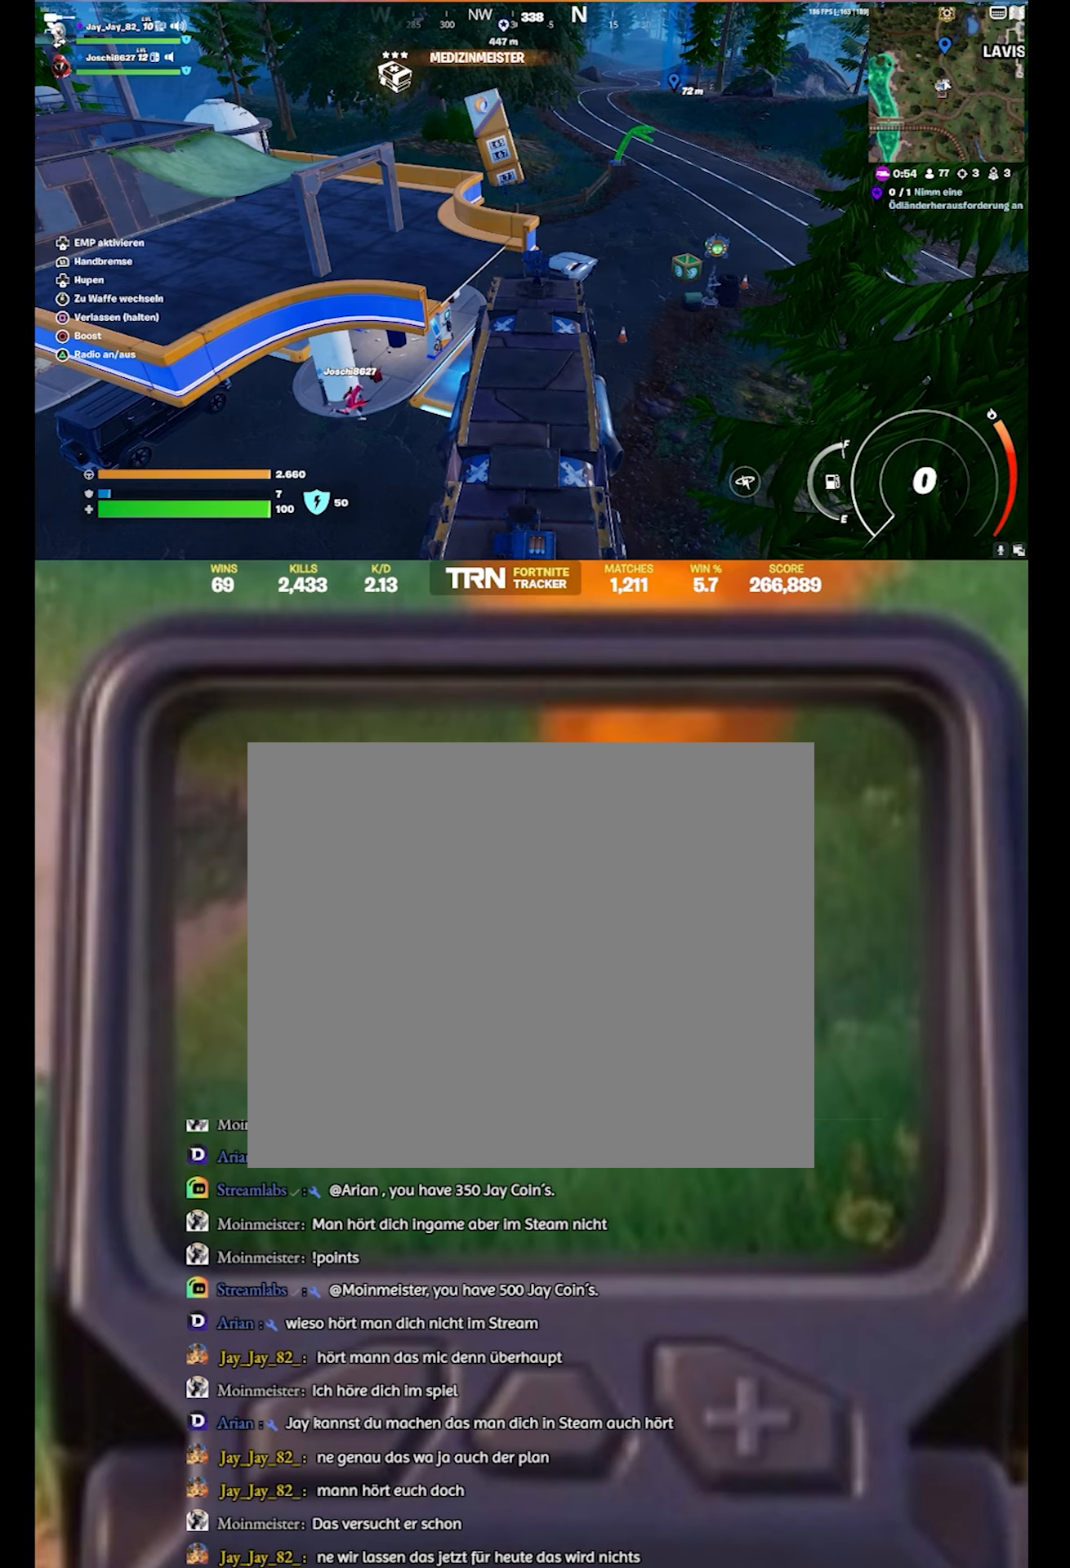
{"buttons": [], "left_stick": "center", "right_stick": "center", "events": []}